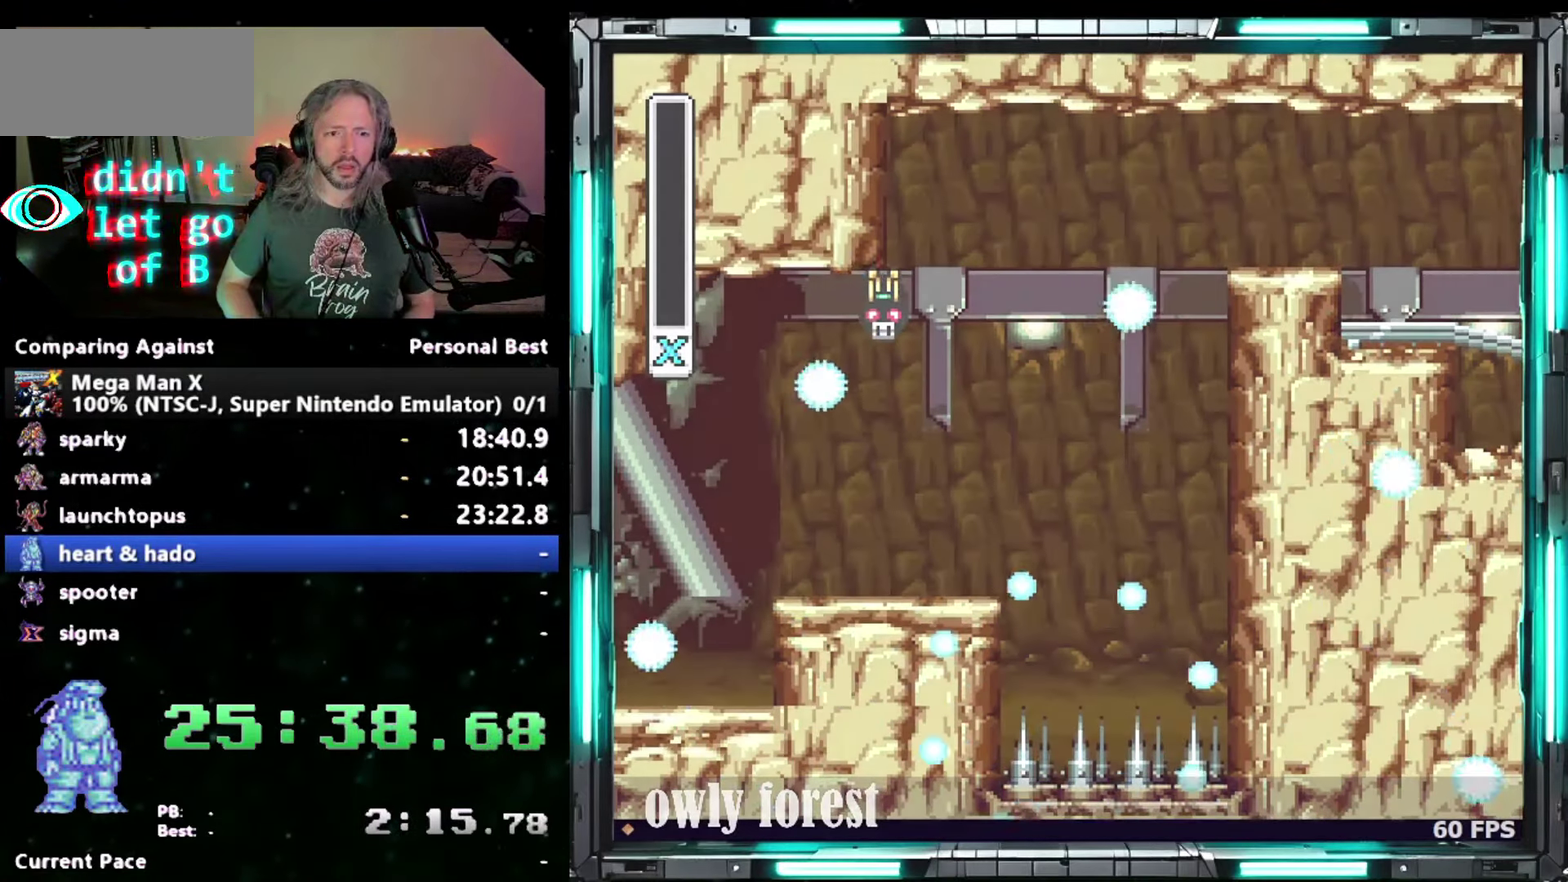
Gameplay with a controller (Nintendo layout); each line is a JSON object with the inputs held at the frame after it. "events" lists button and stick changes between this image and that frame as [ms after this image, input, new state], when the widget could be followed in between. Not read: A L3 R3.
{"buttons": [], "events": []}
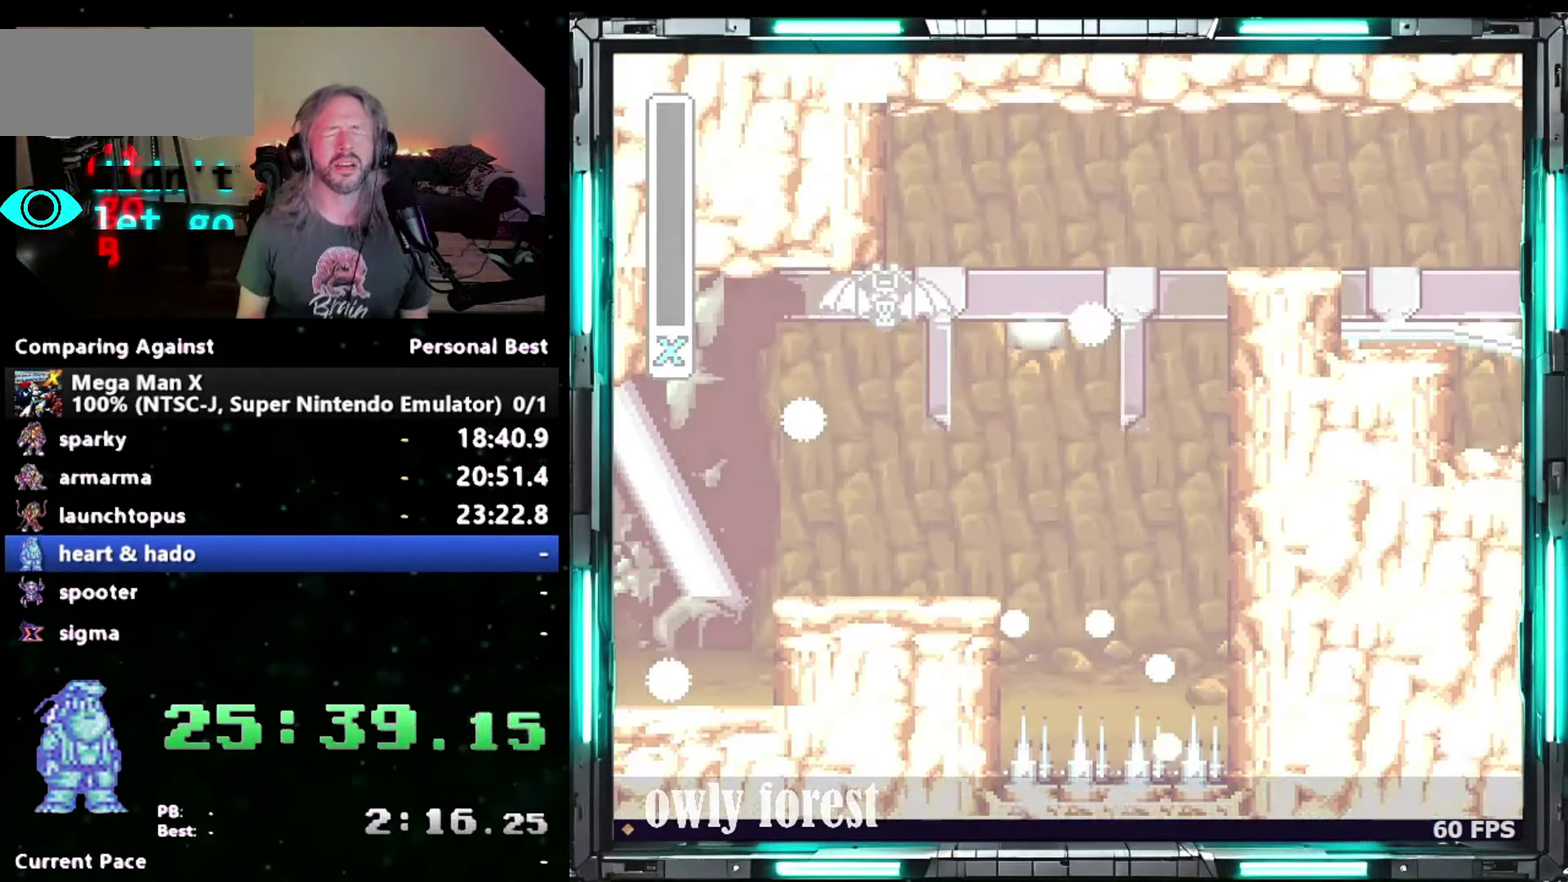
{"buttons": [], "events": []}
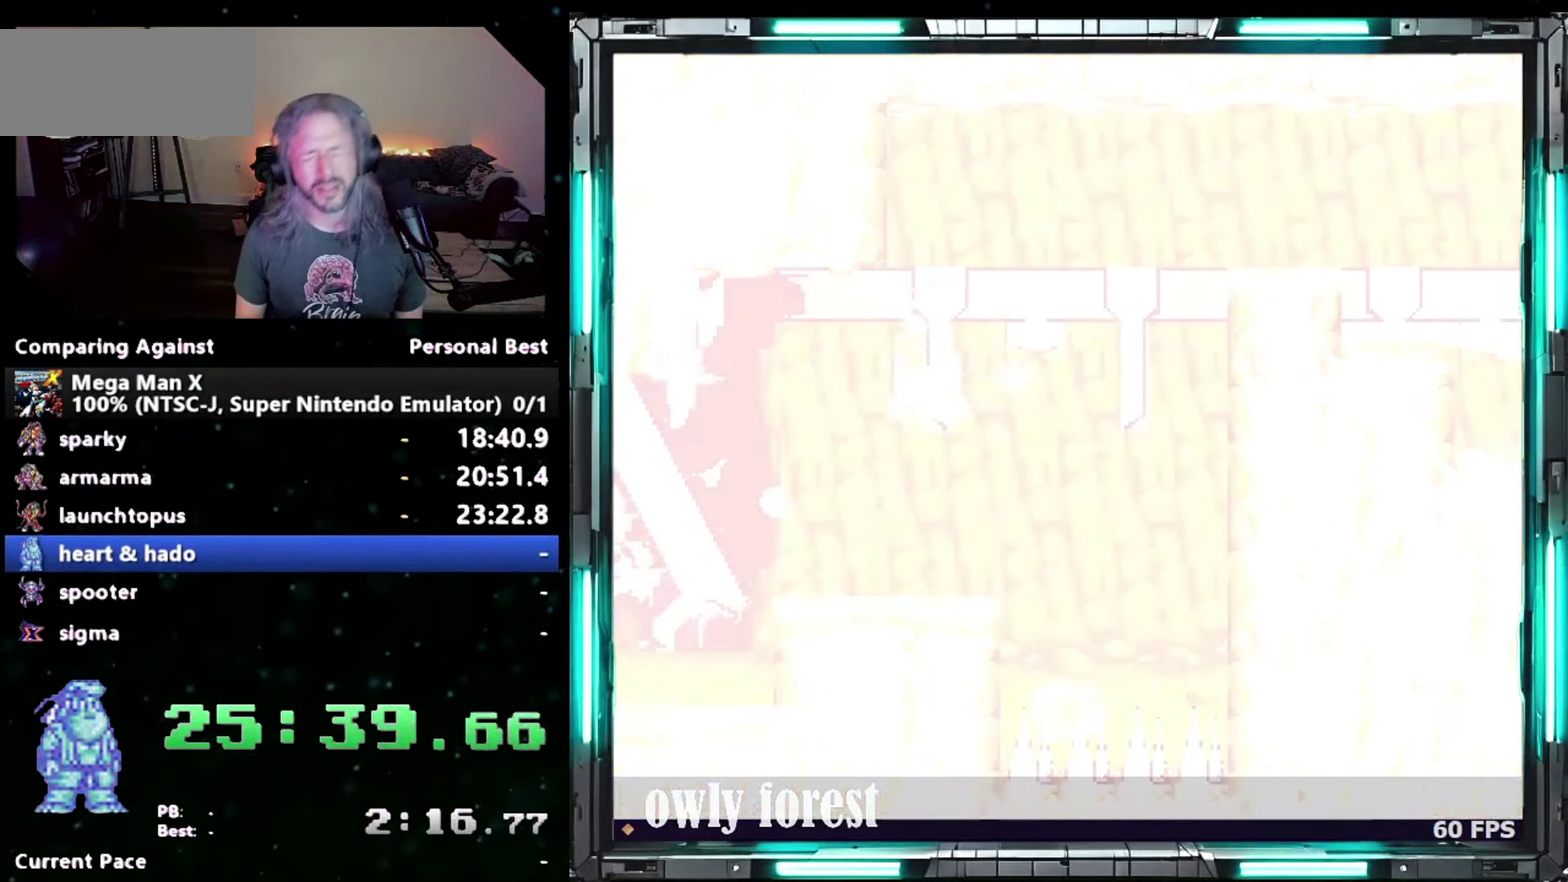
{"buttons": [], "events": []}
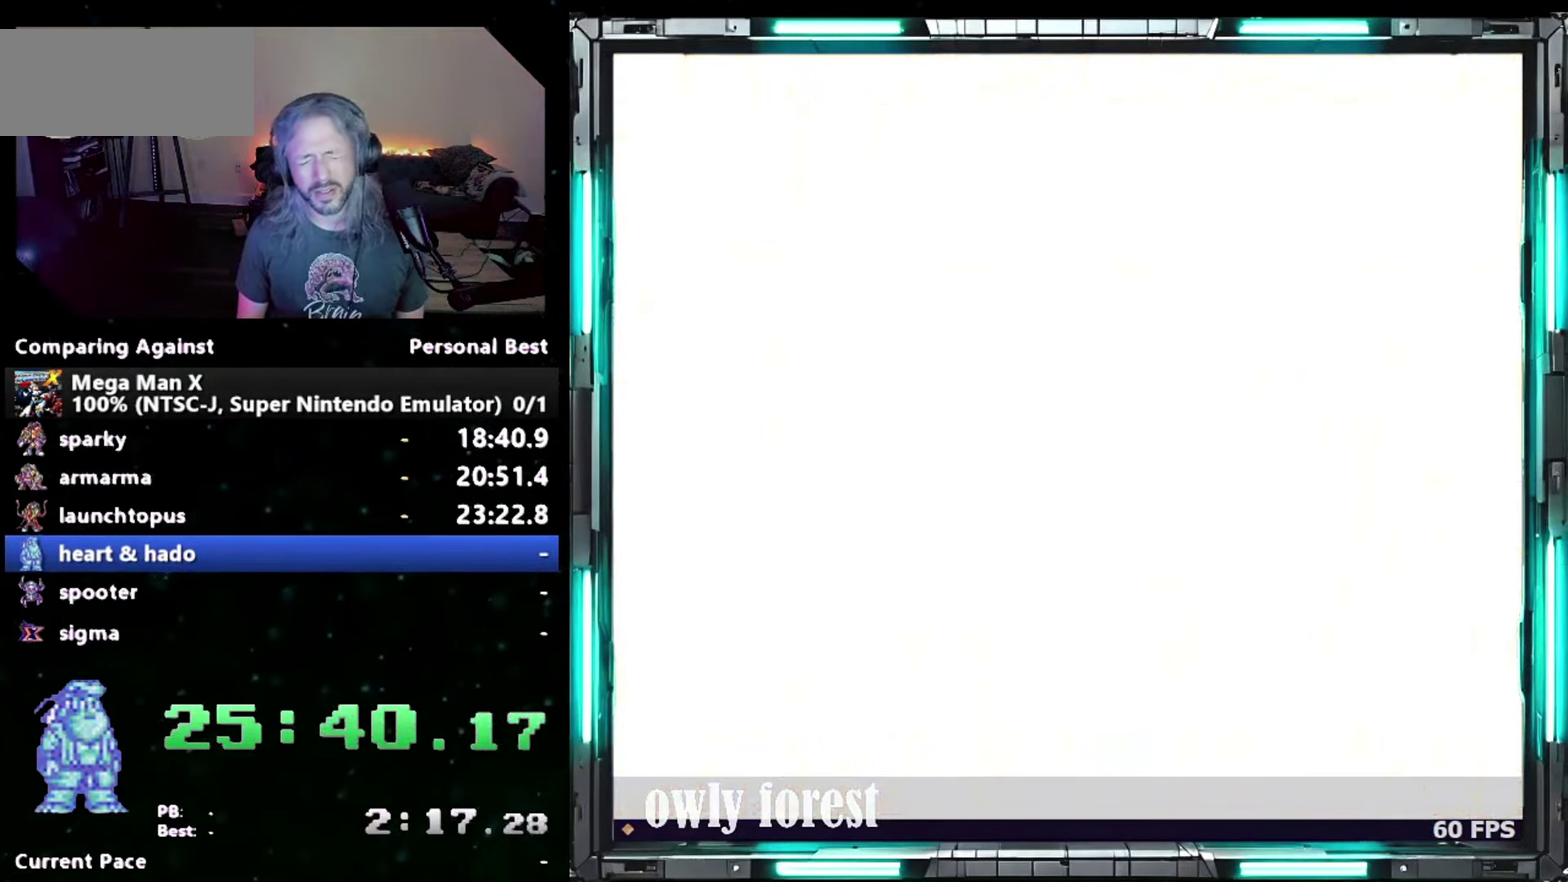
{"buttons": [], "events": []}
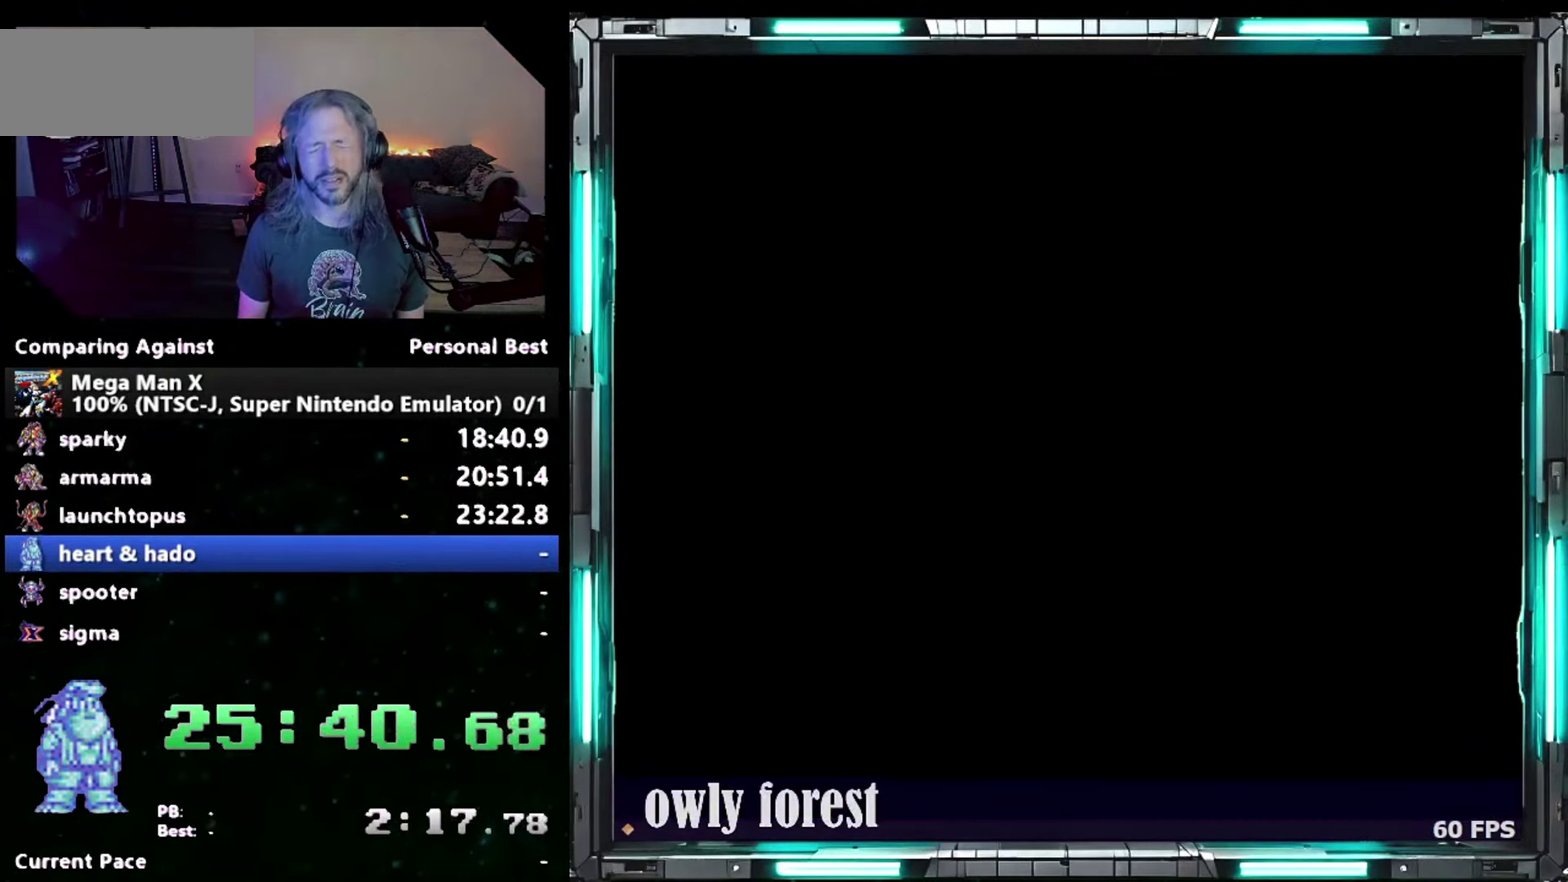
{"buttons": [], "events": []}
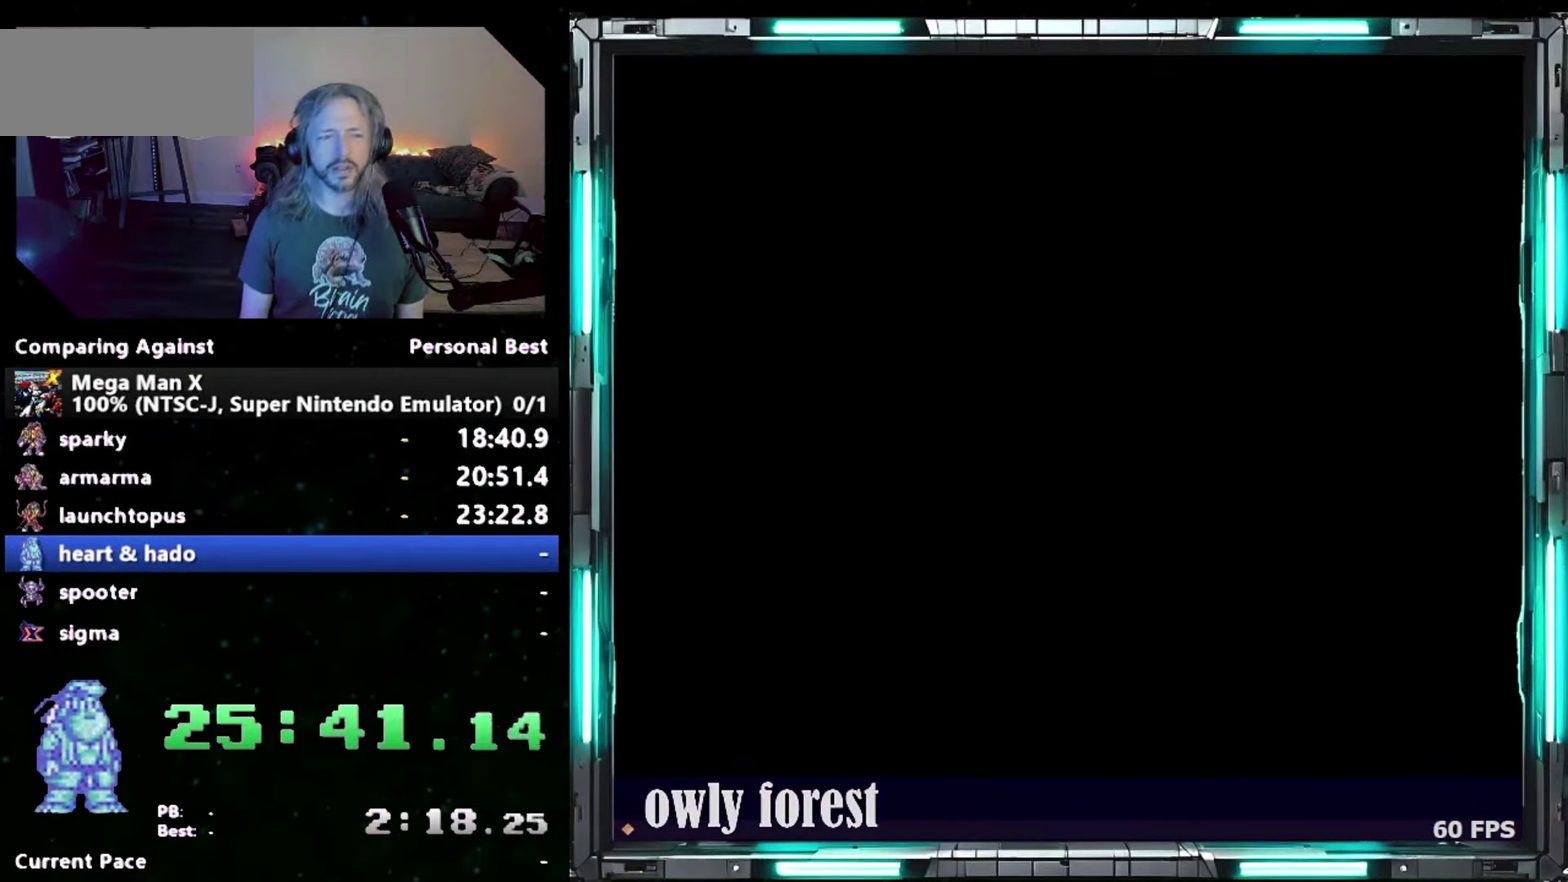
{"buttons": [], "events": []}
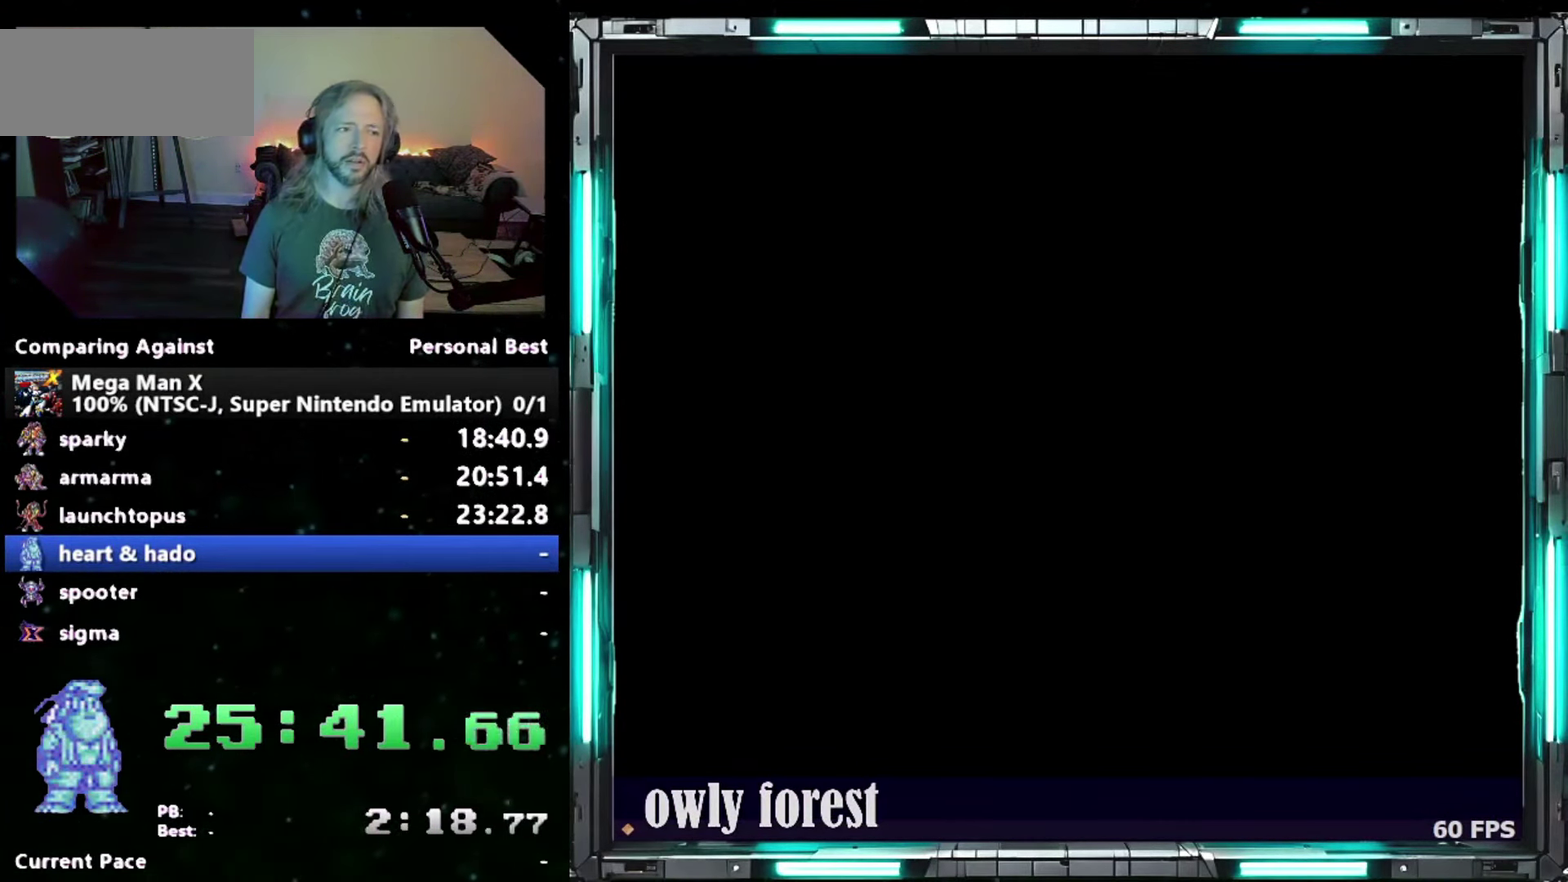
{"buttons": [], "events": []}
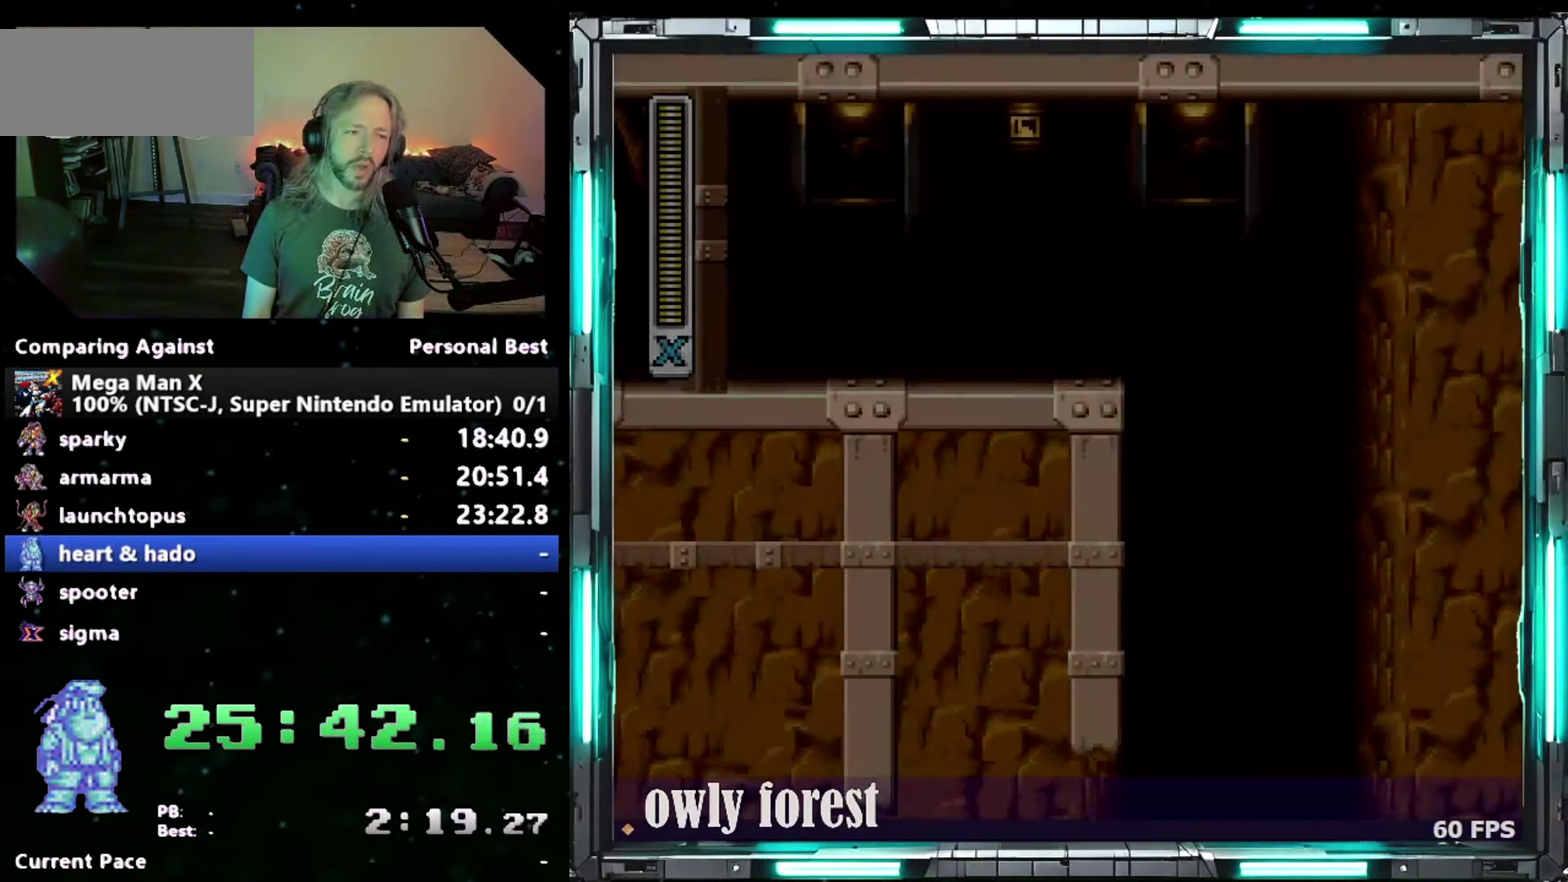
{"buttons": [], "events": []}
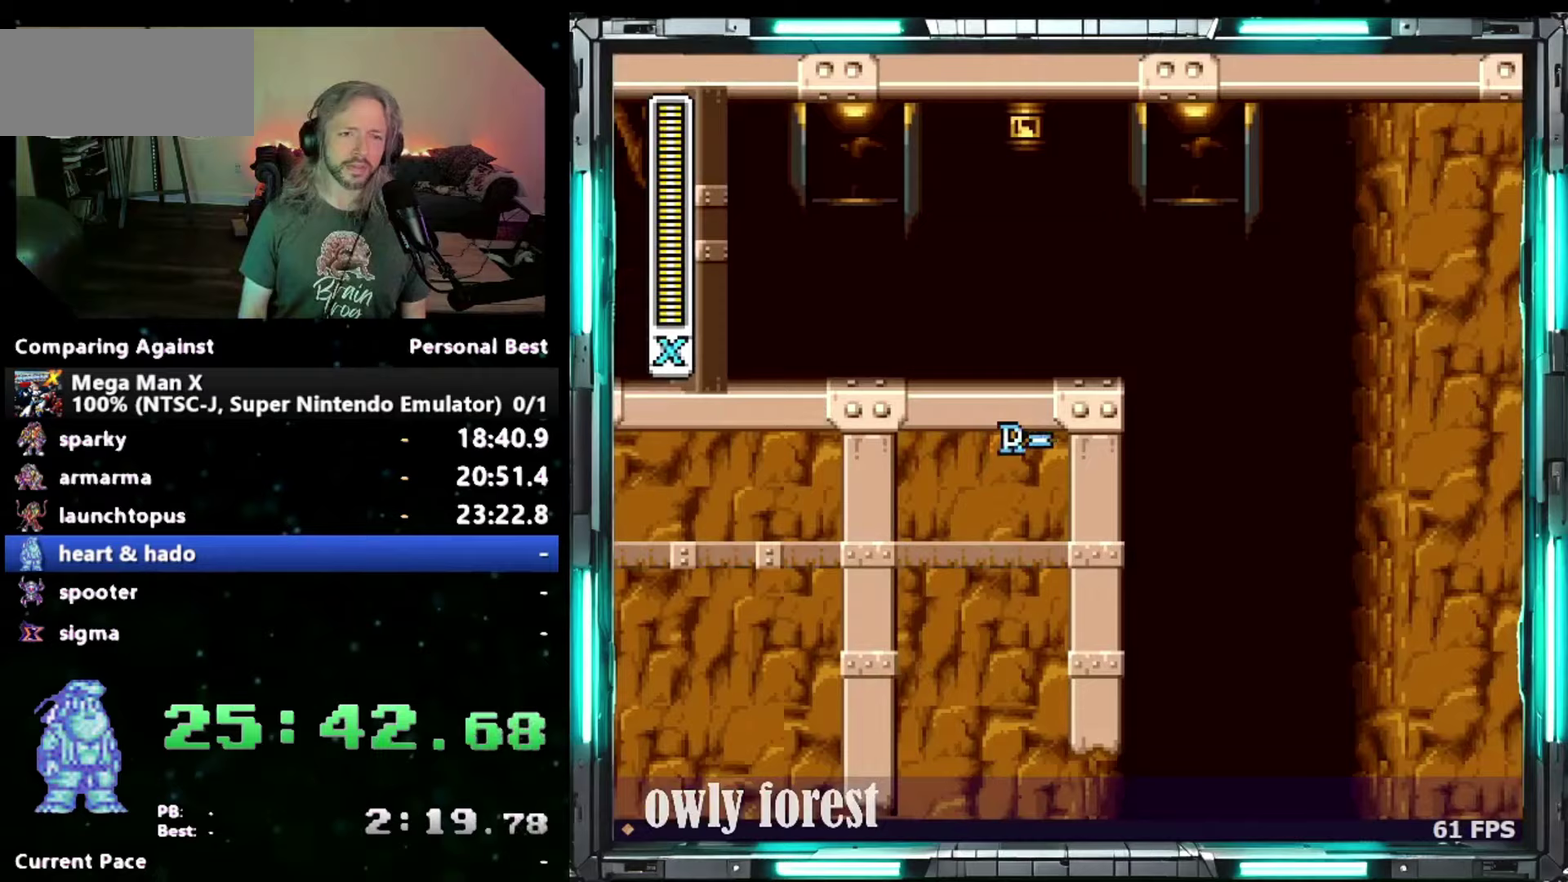
{"buttons": [], "events": []}
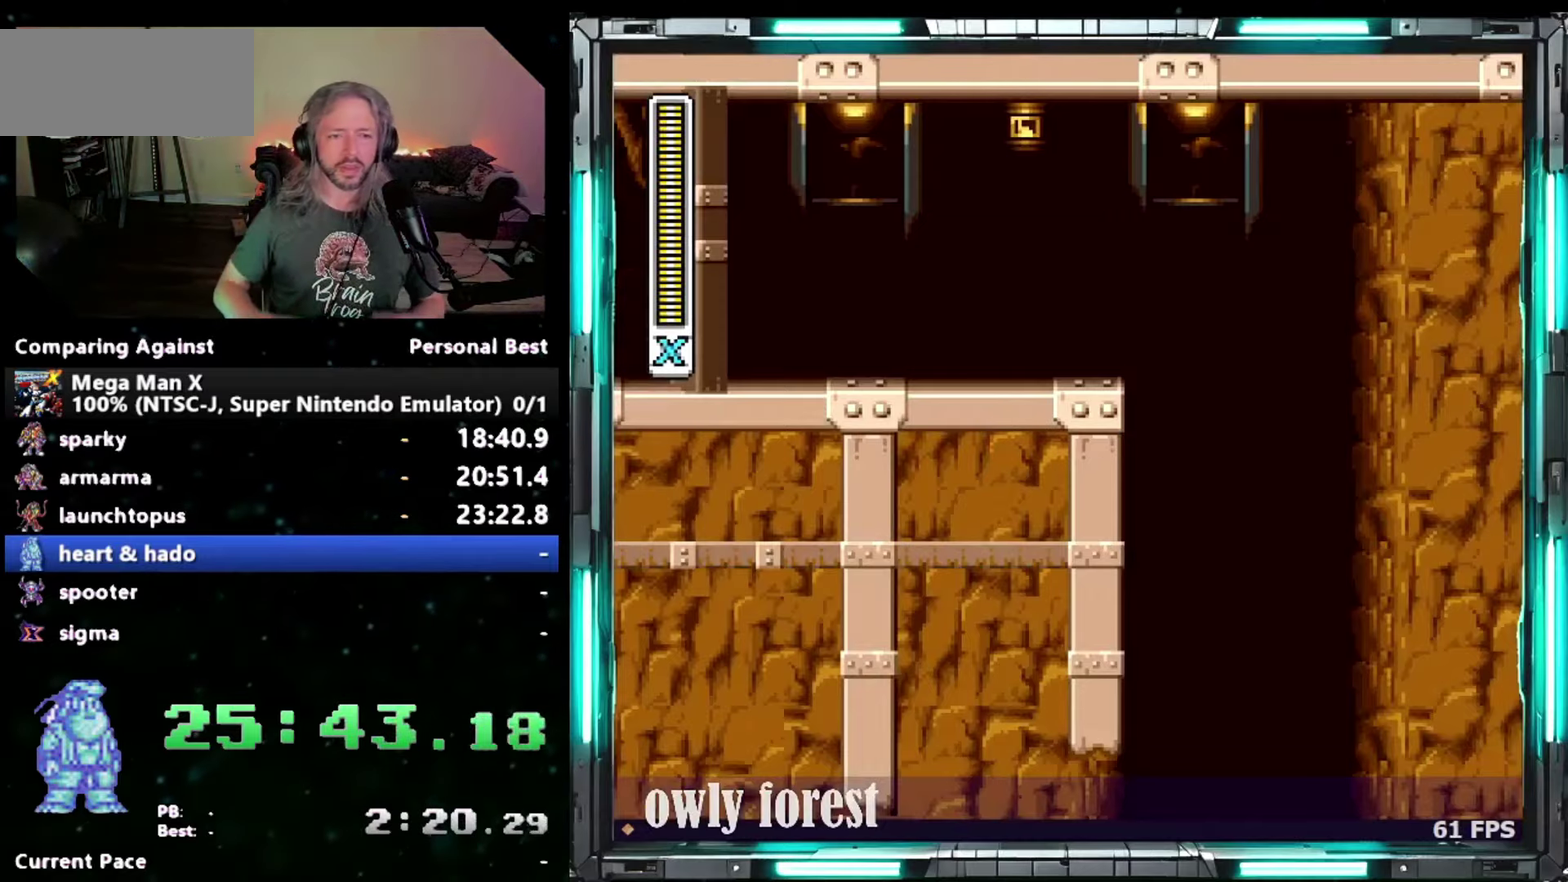
{"buttons": ["DPAD_DOWN", "DPAD_RIGHT"], "events": [[483, "DPAD_DOWN", "down"], [483, "DPAD_RIGHT", "down"]]}
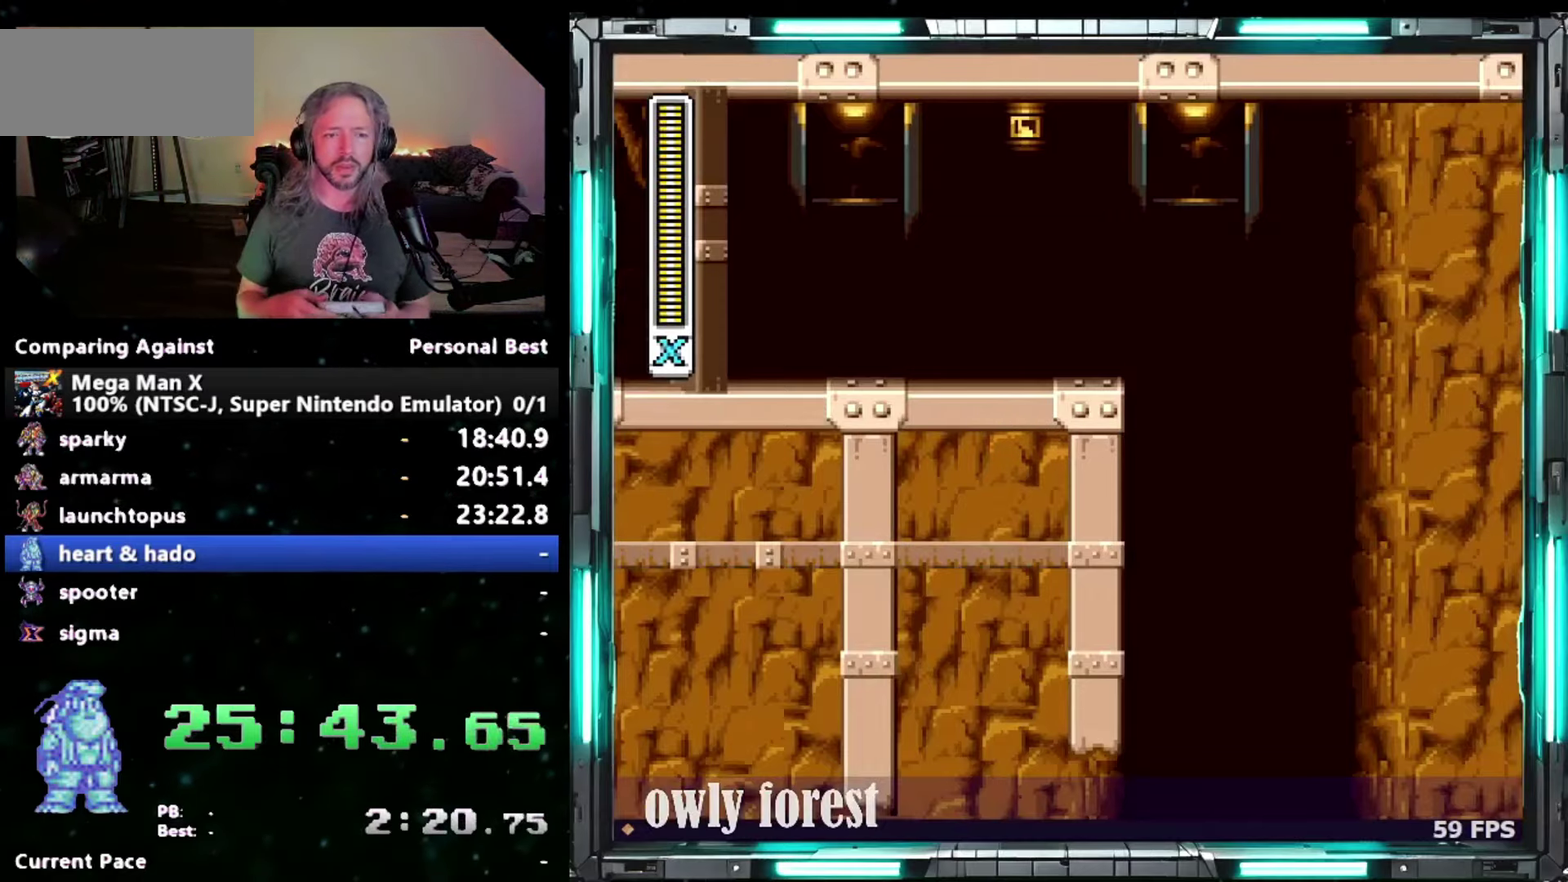
{"buttons": ["DPAD_DOWN", "DPAD_RIGHT"], "events": []}
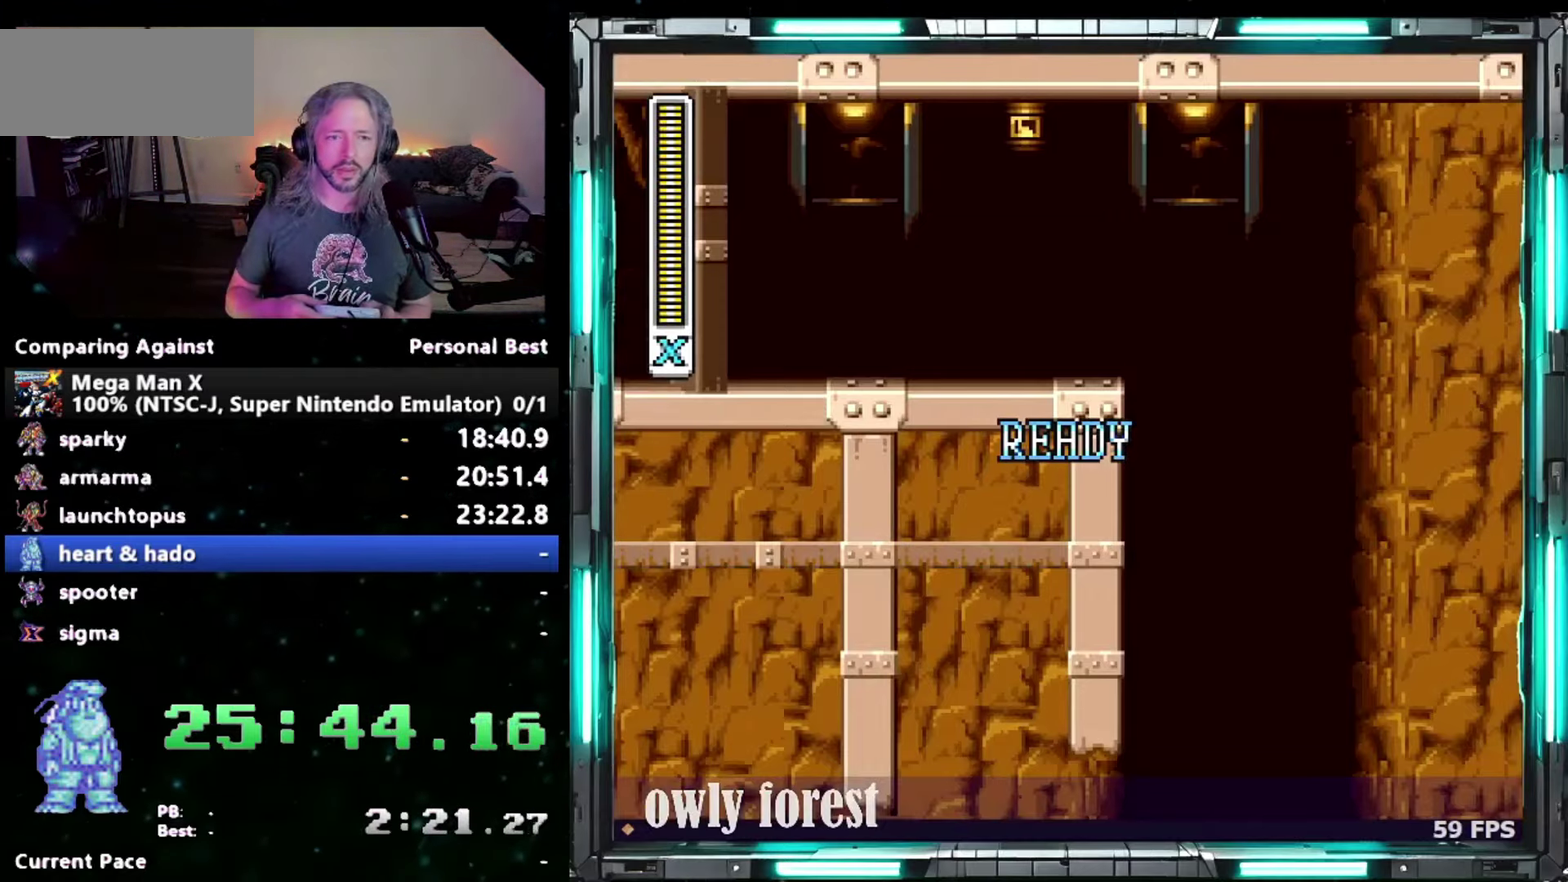
{"buttons": ["DPAD_DOWN", "DPAD_RIGHT"], "events": []}
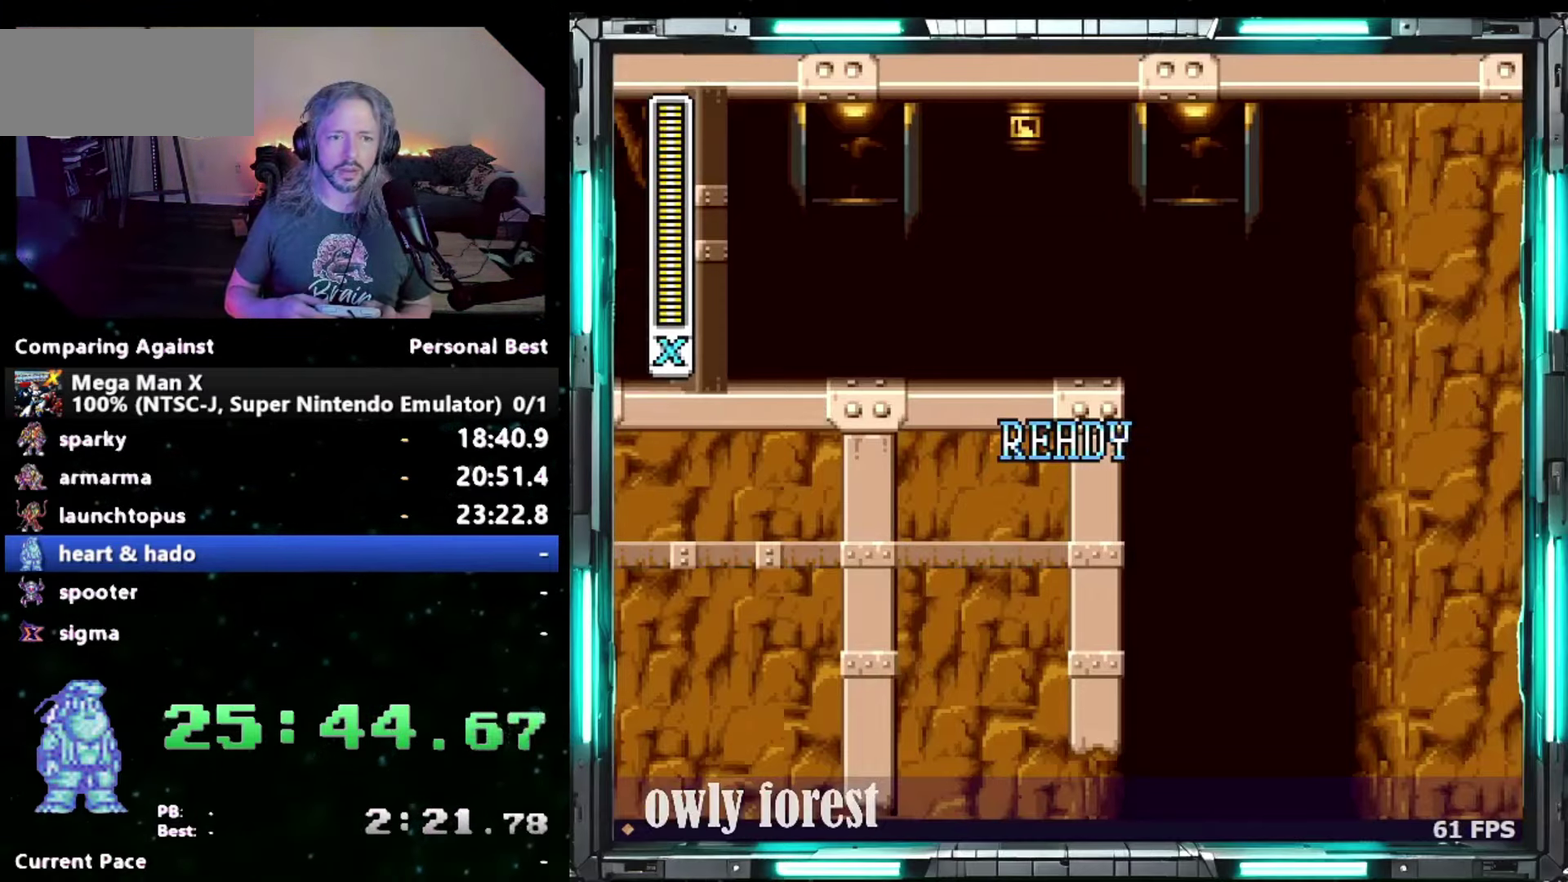
{"buttons": ["B", "DPAD_DOWN", "DPAD_RIGHT"], "events": [[483, "B", "down"]]}
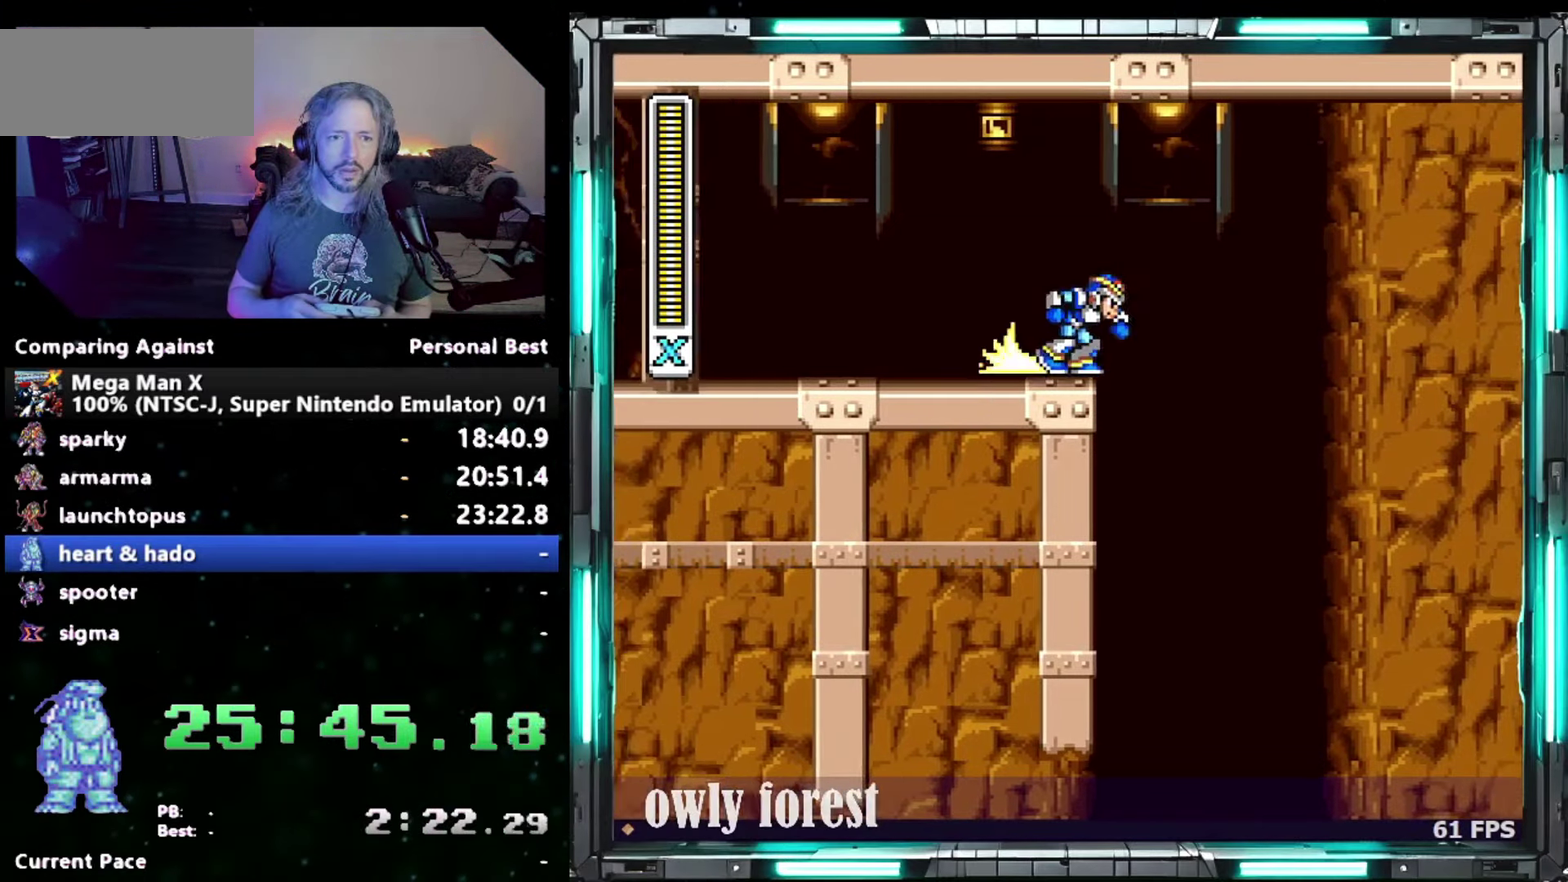
{"buttons": []}
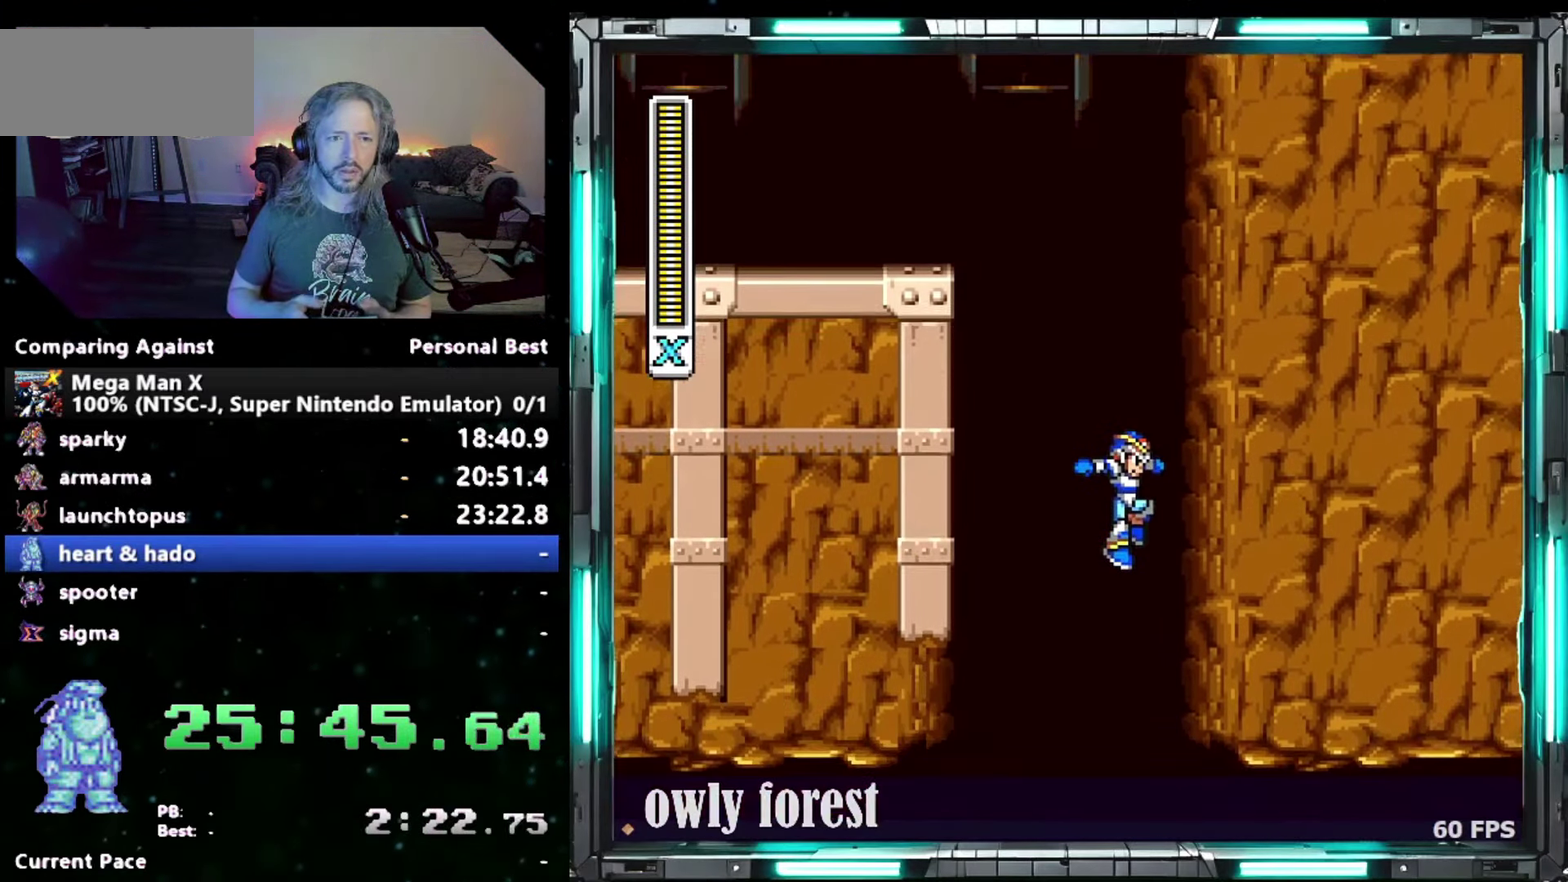
{"buttons": ["DPAD_RIGHT"], "events": [[367, "DPAD_RIGHT", "down"]]}
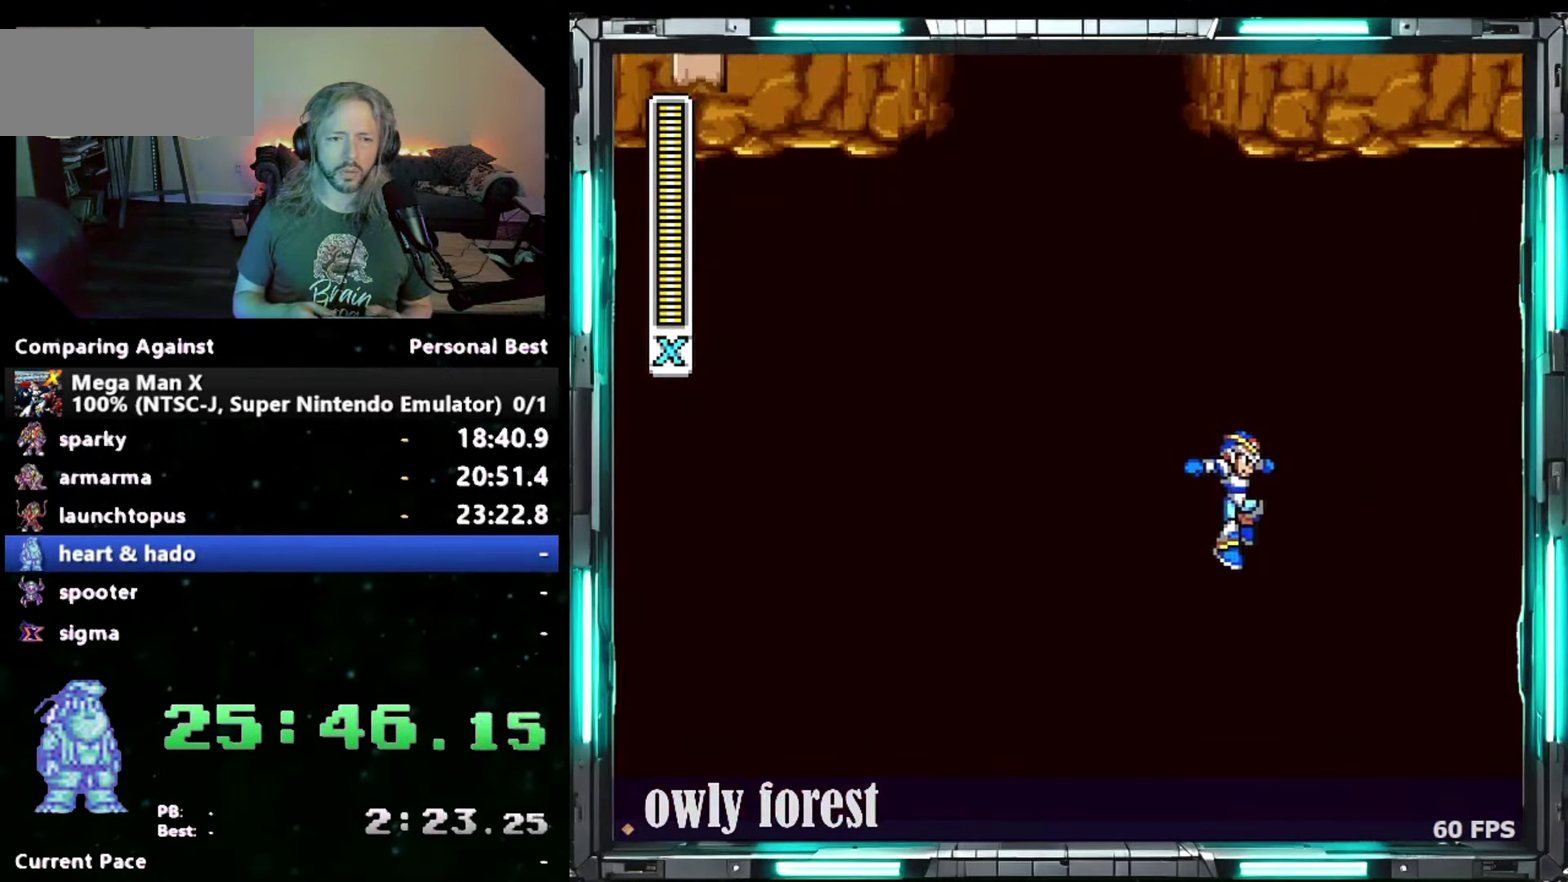
{"buttons": [], "events": [[150, "DPAD_RIGHT", "up"]]}
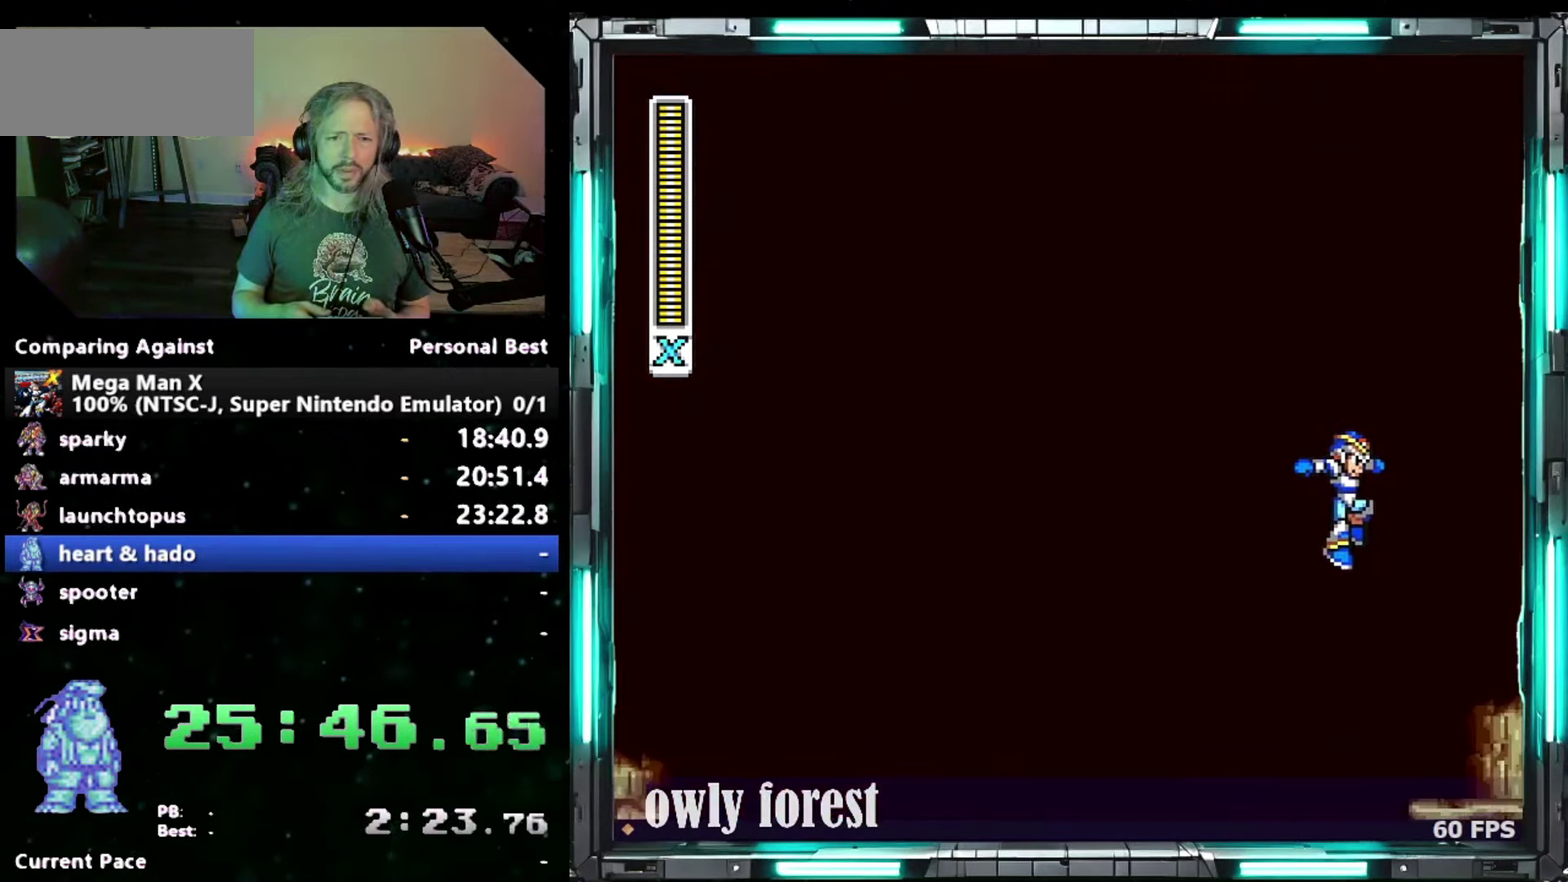
{"buttons": ["DPAD_RIGHT"], "events": [[333, "DPAD_RIGHT", "down"]]}
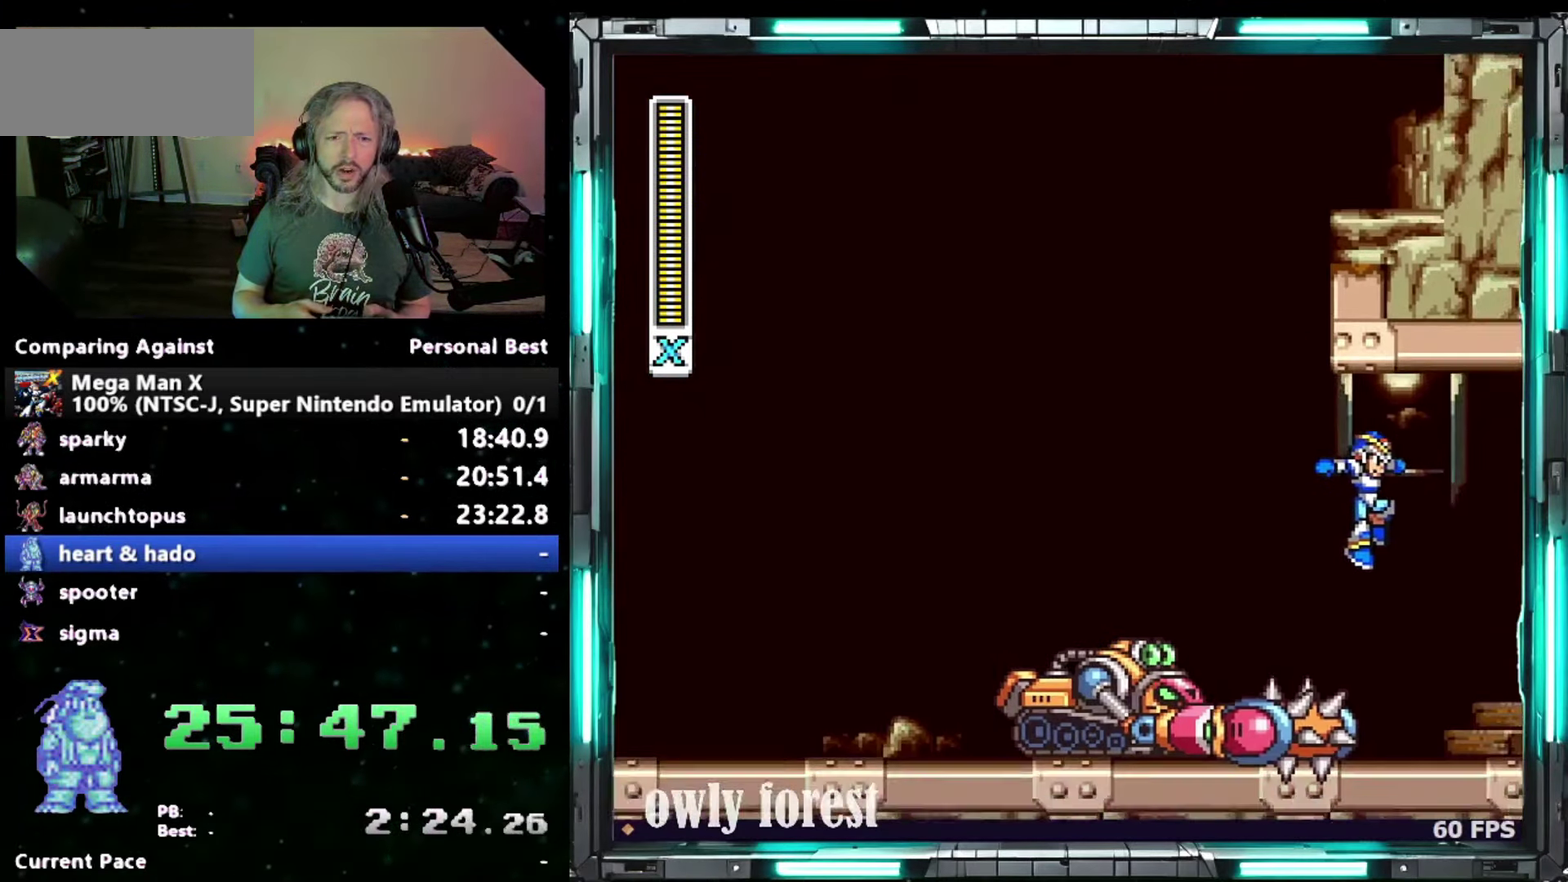
{"buttons": ["DPAD_RIGHT"], "events": []}
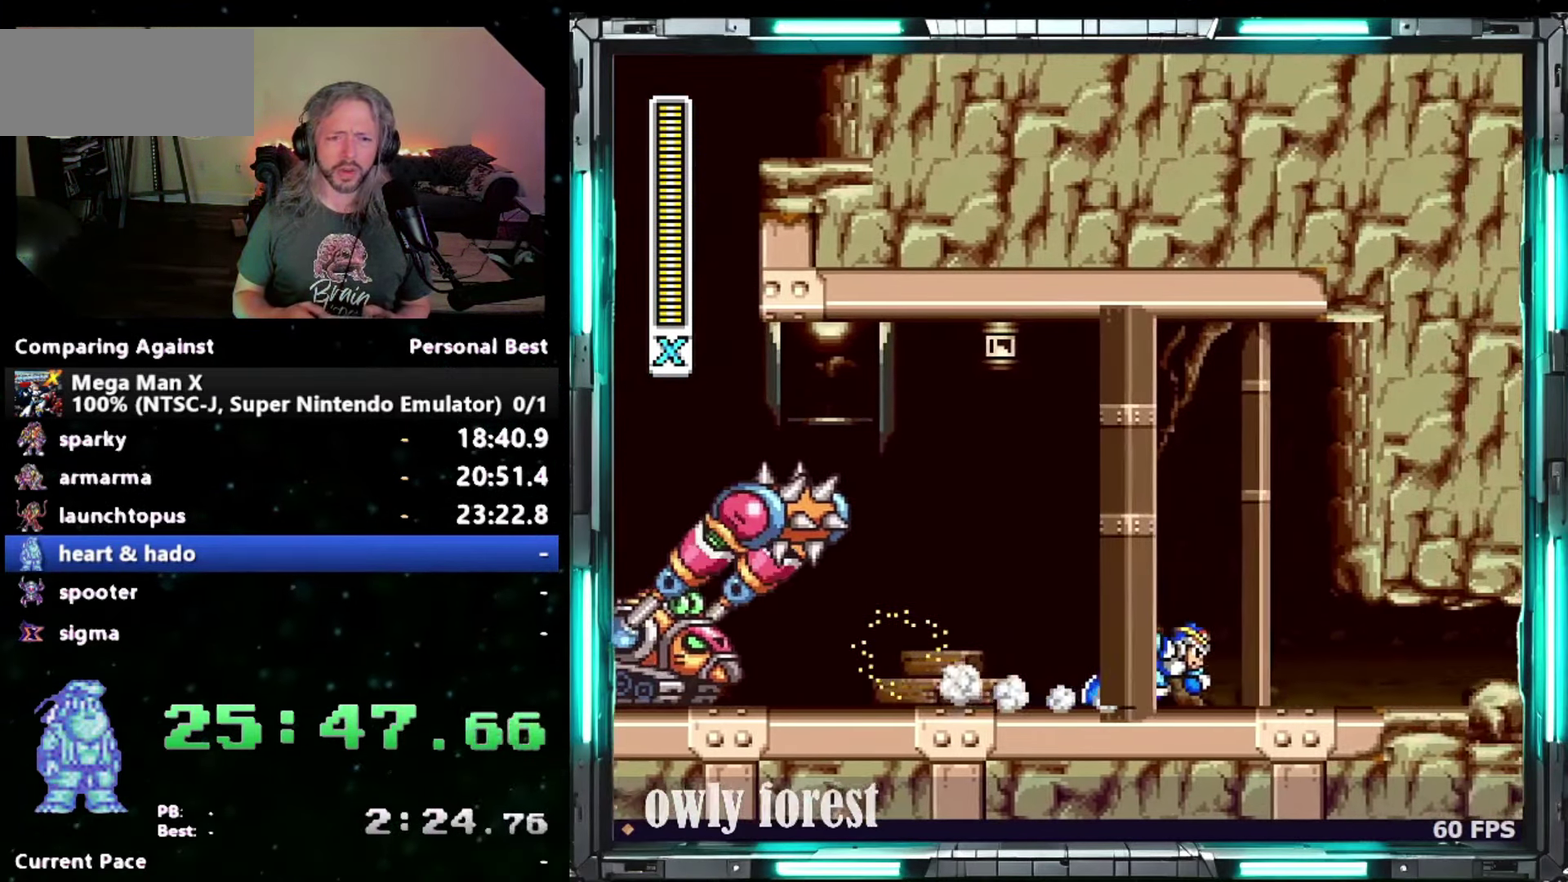
{"buttons": ["DPAD_RIGHT"], "events": []}
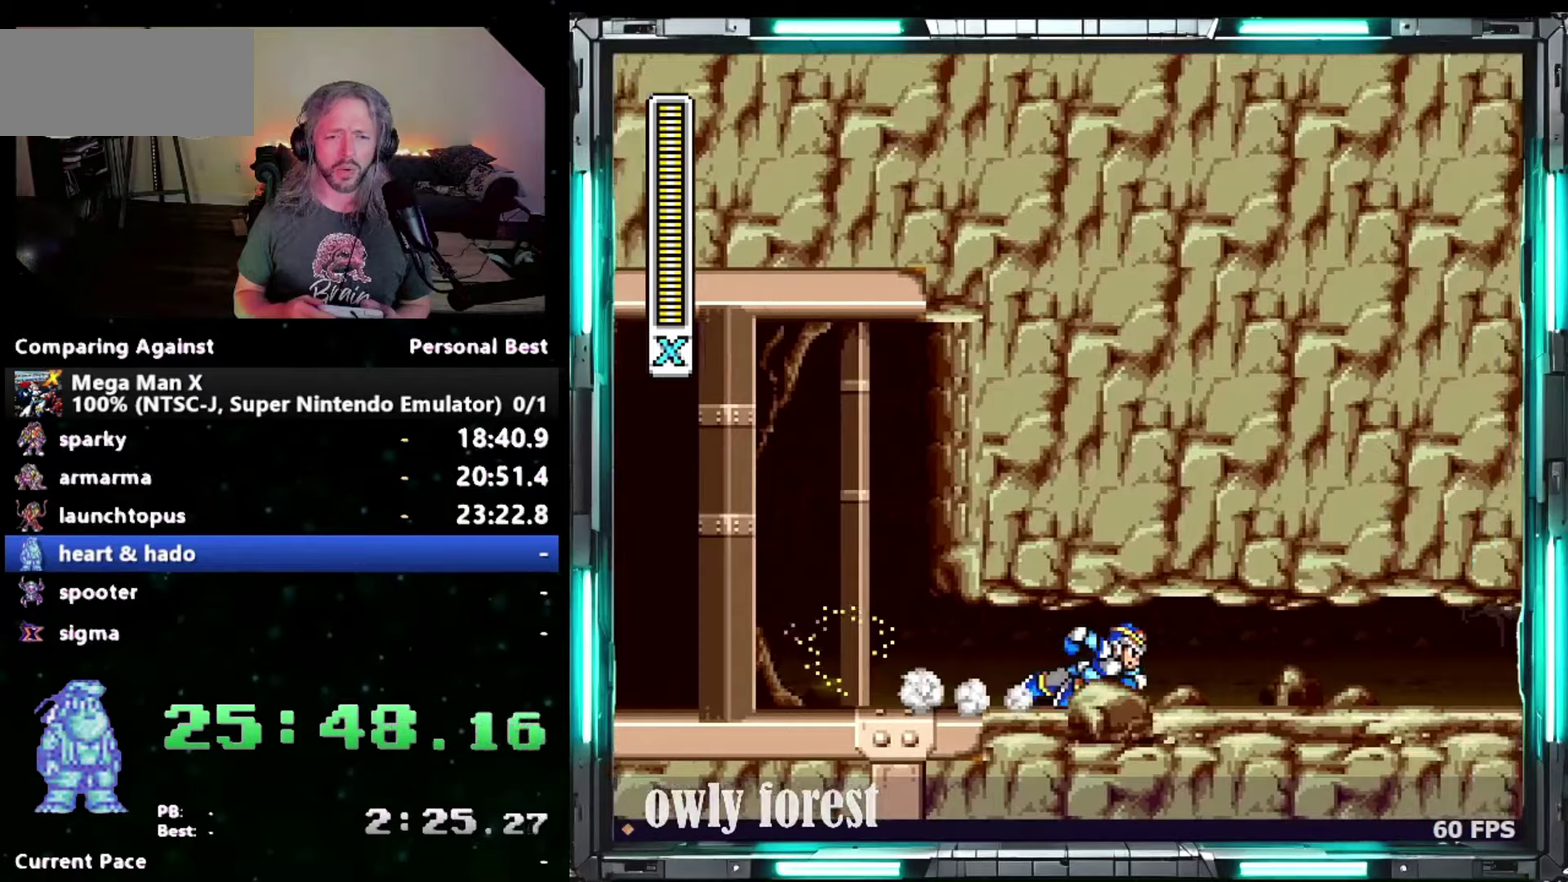
{"buttons": ["DPAD_RIGHT"], "events": []}
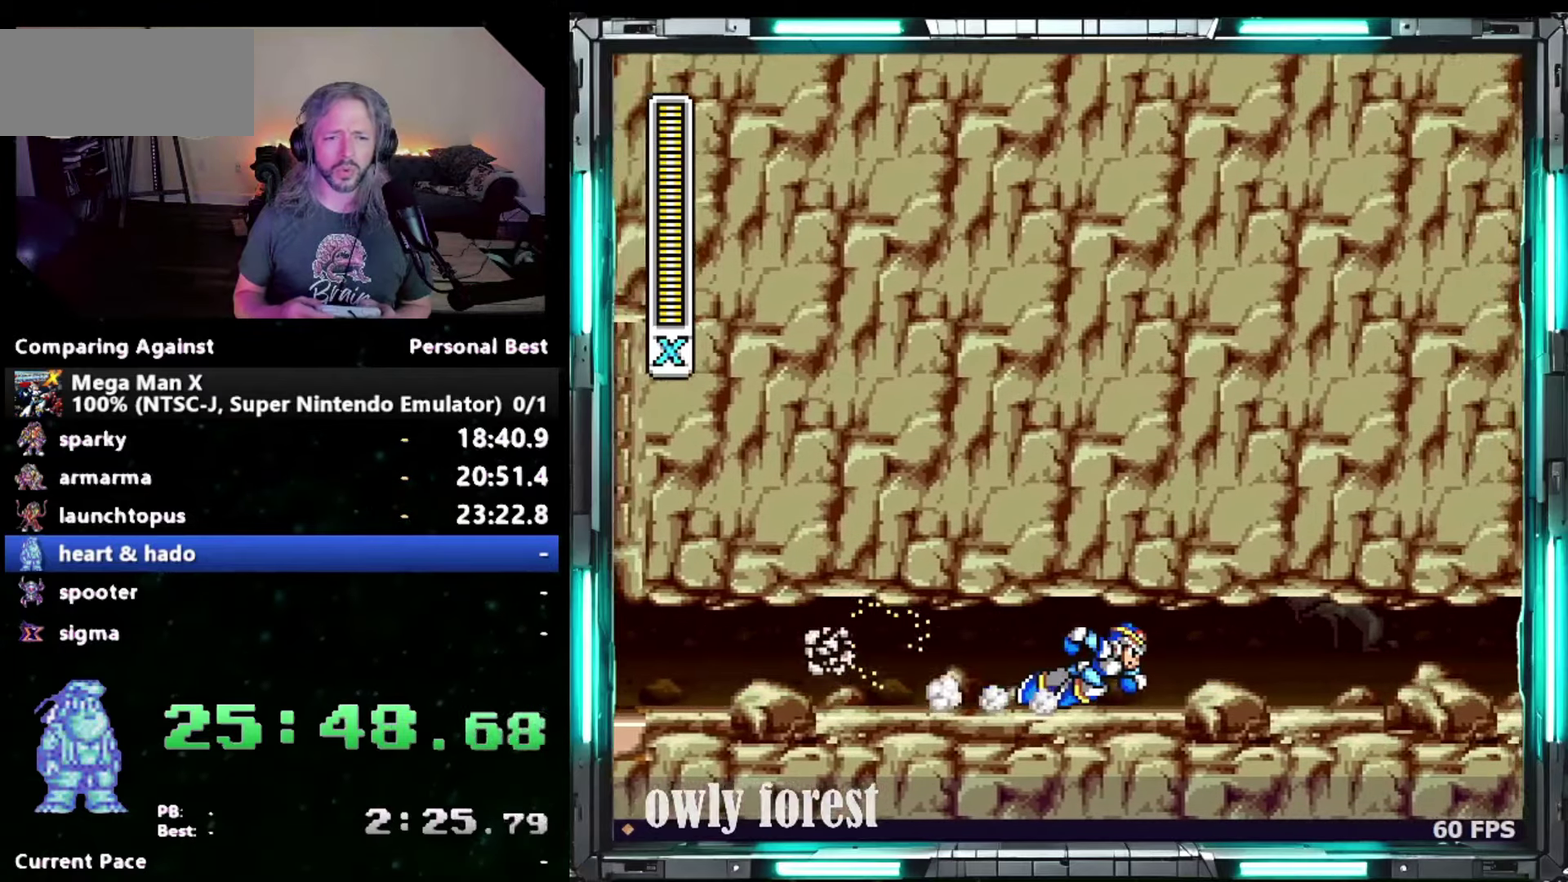
{"buttons": ["DPAD_RIGHT"], "events": []}
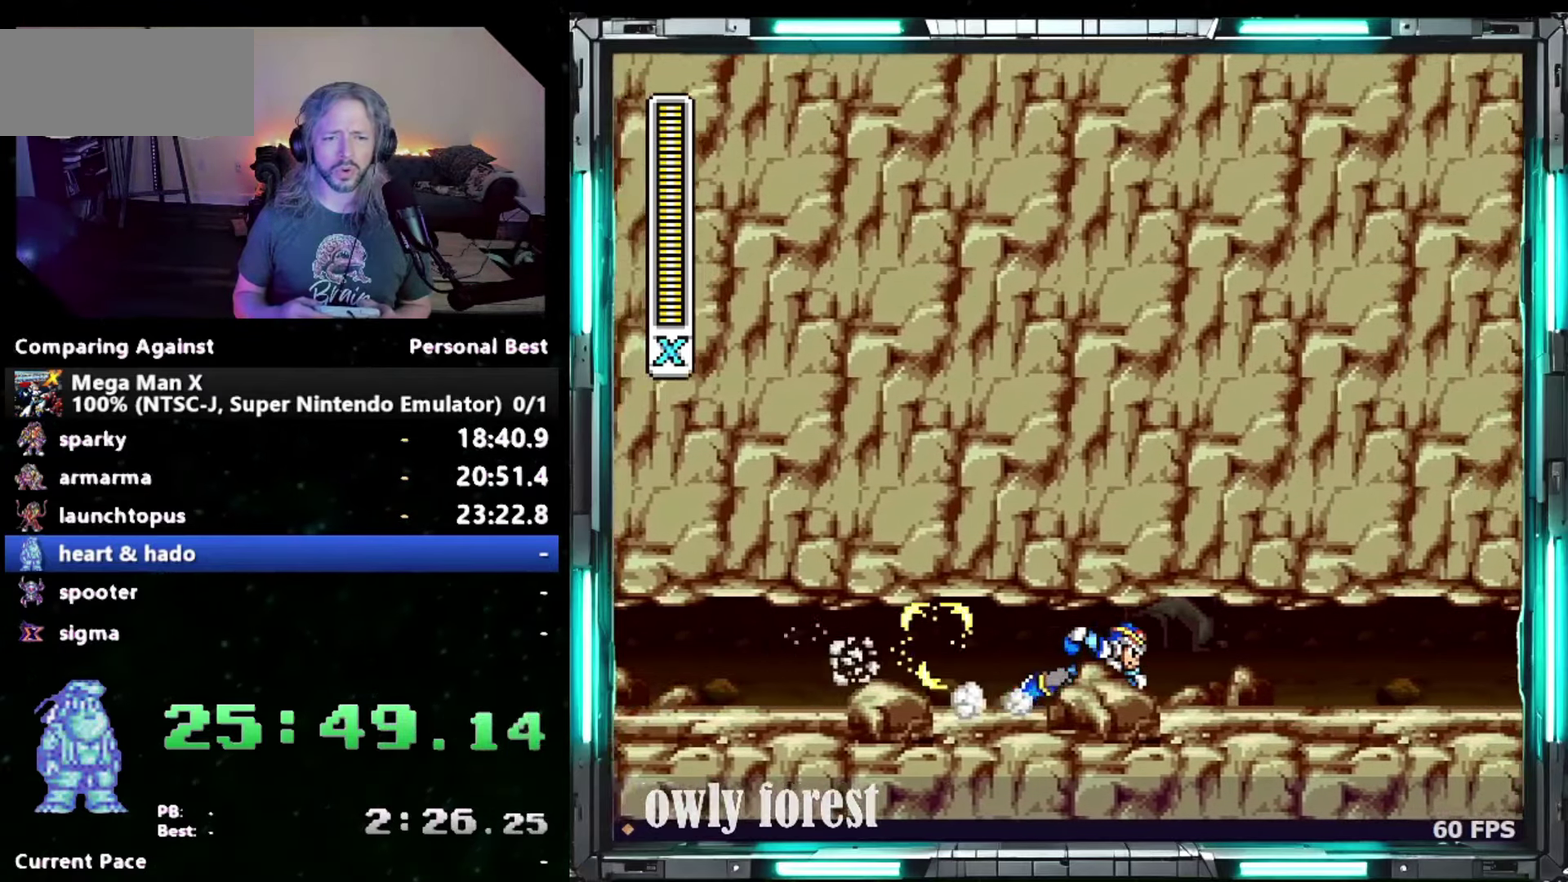
{"buttons": ["DPAD_RIGHT"], "events": []}
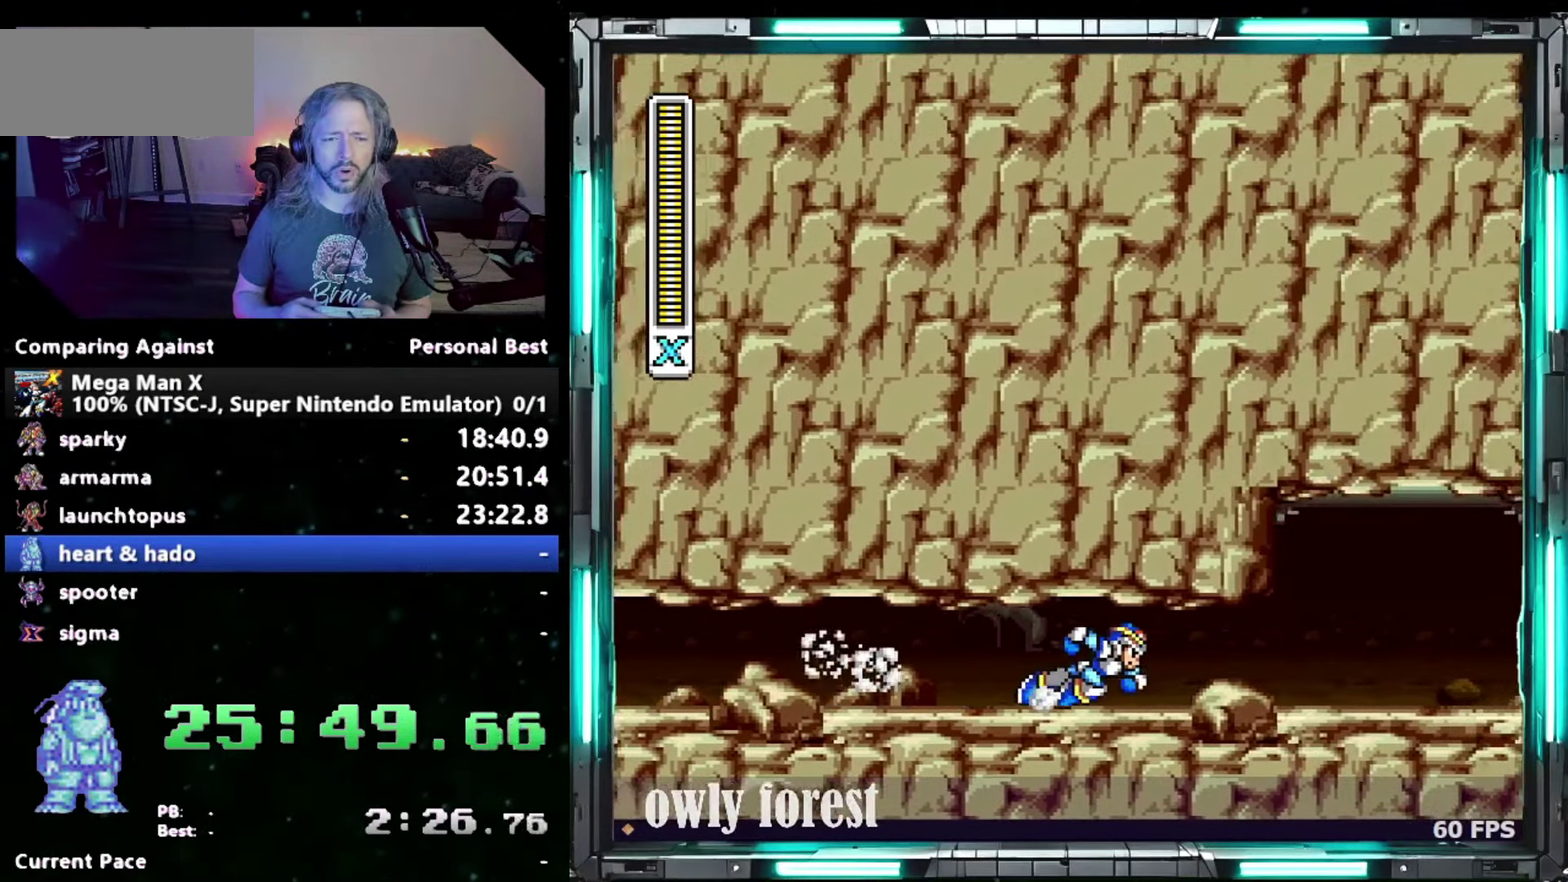
{"buttons": ["DPAD_RIGHT"], "events": []}
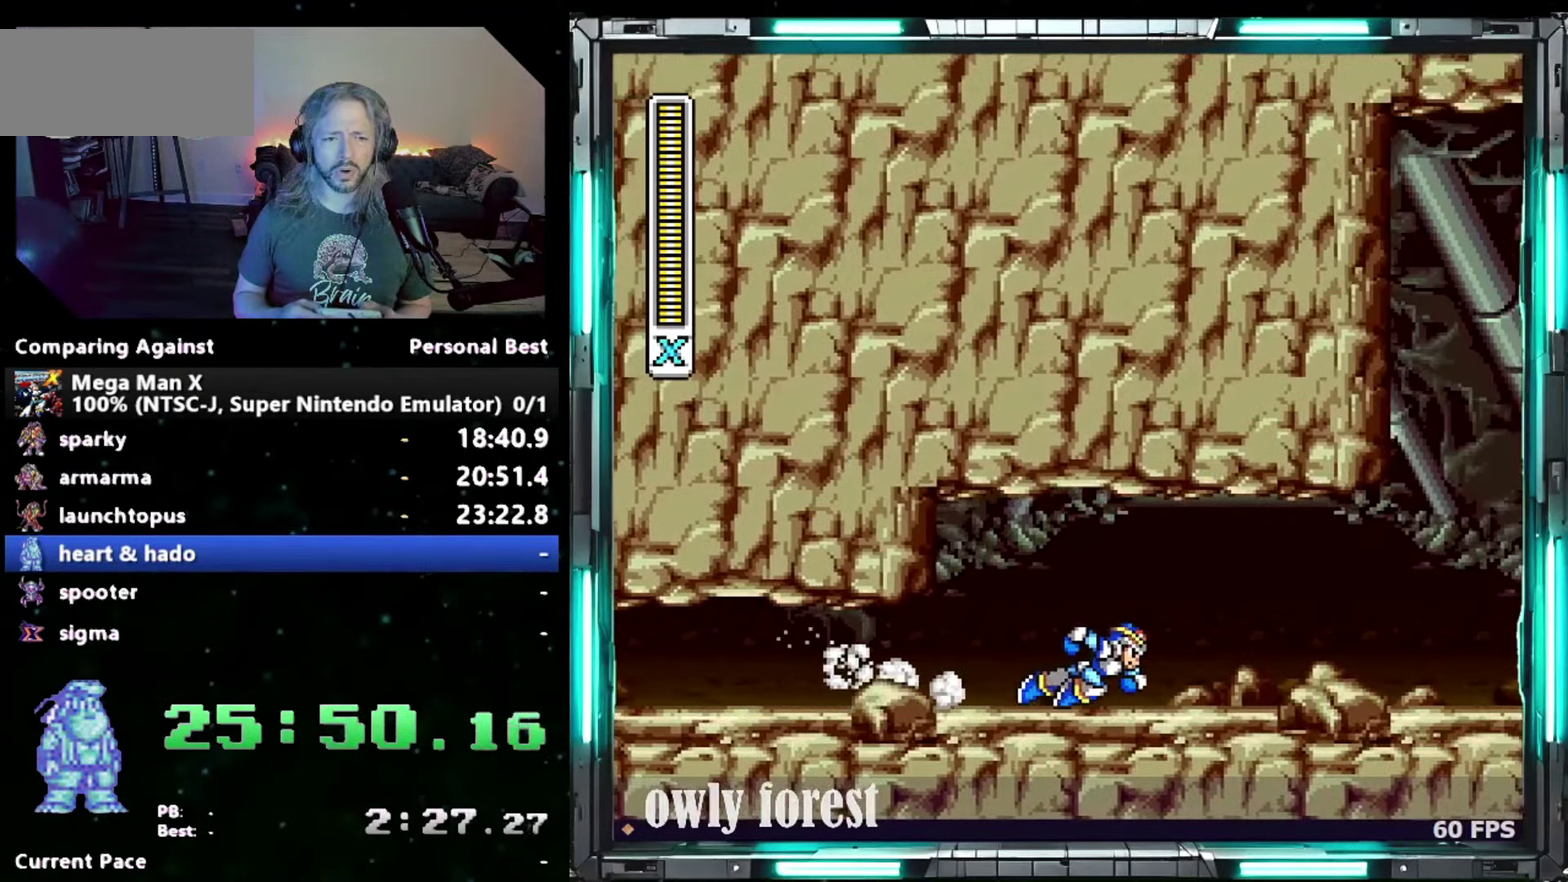
{"buttons": ["DPAD_RIGHT"], "events": []}
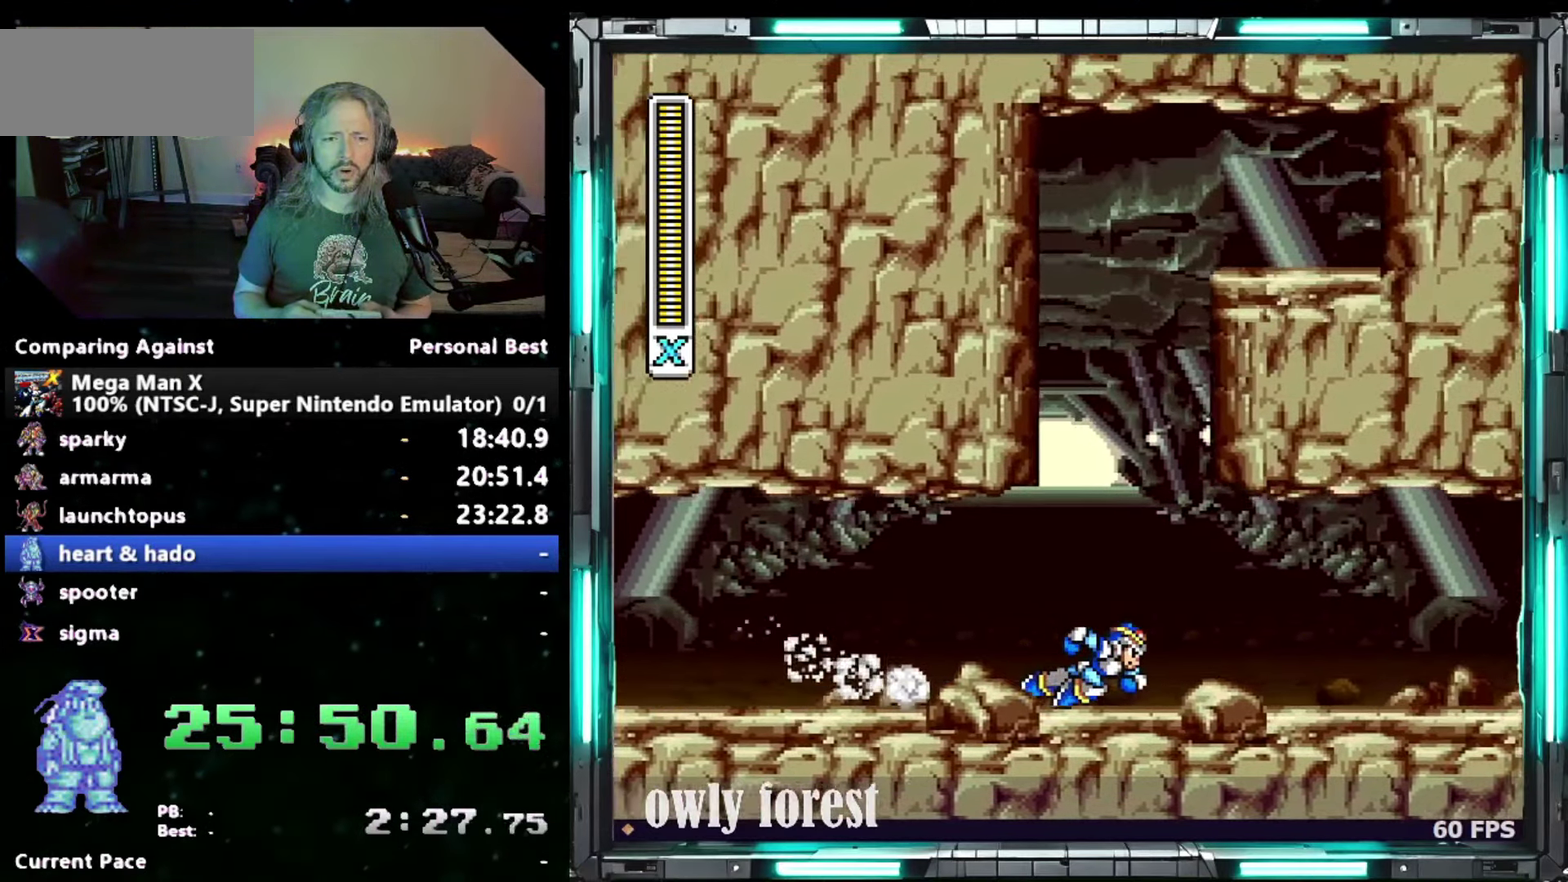
{"buttons": ["DPAD_RIGHT"], "events": []}
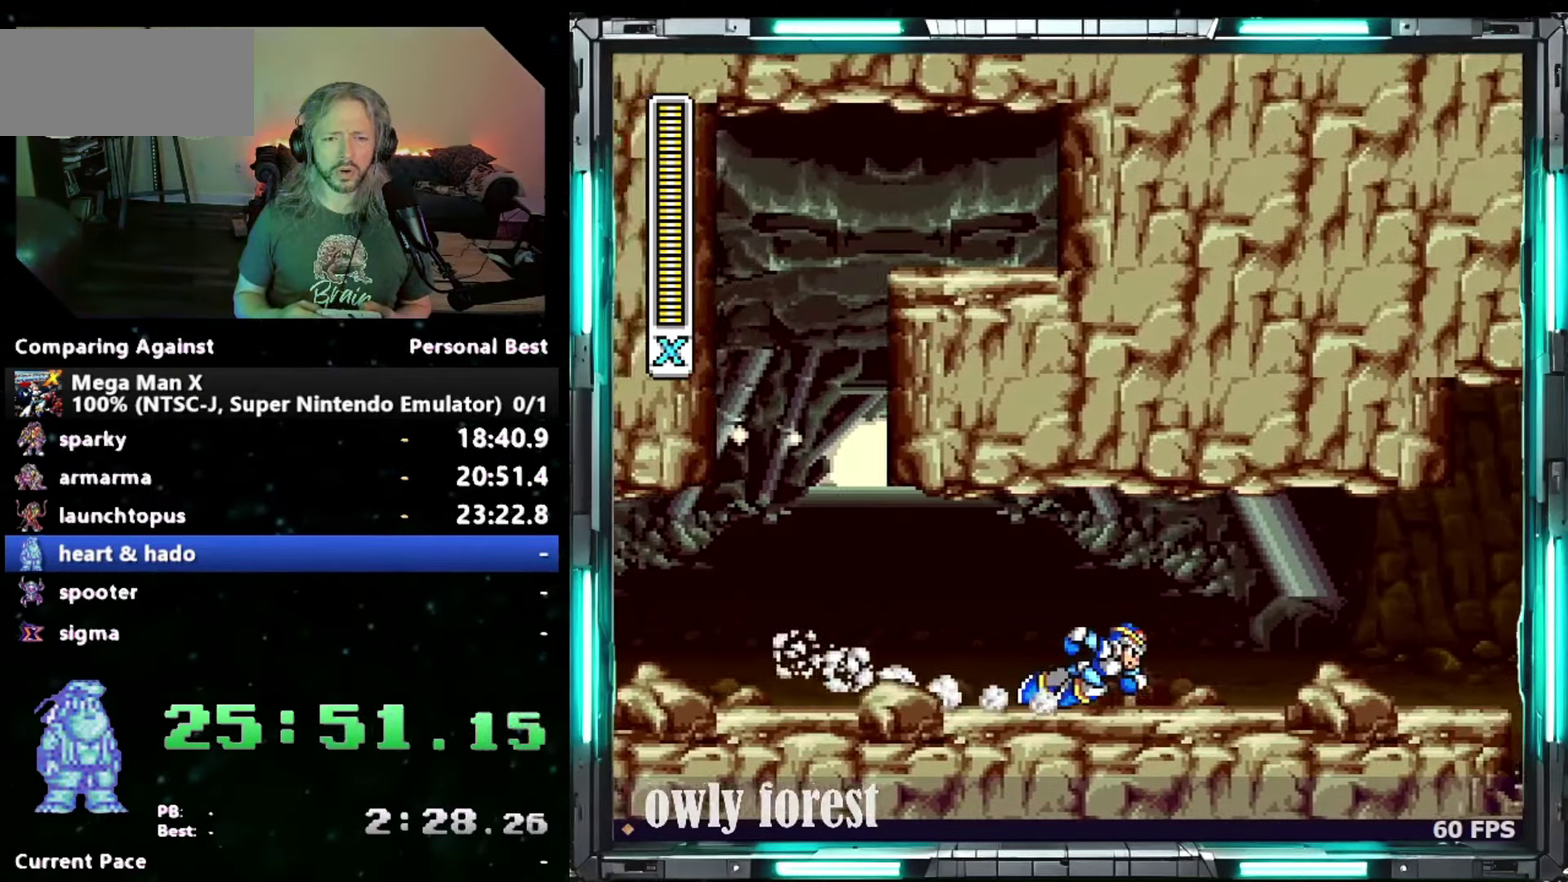
{"buttons": ["DPAD_RIGHT"], "events": []}
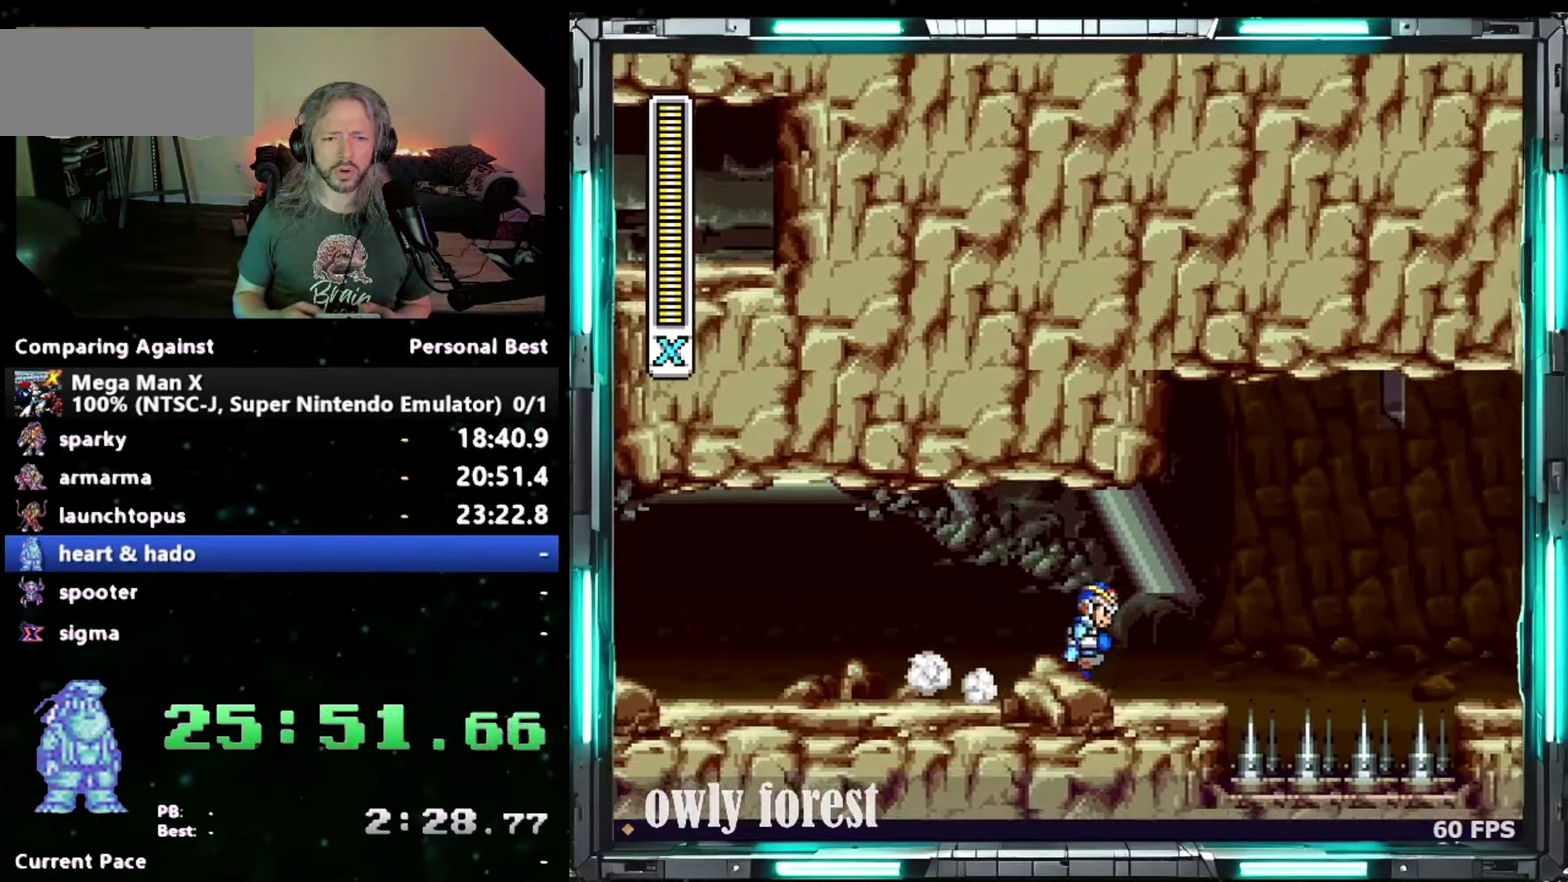
{"buttons": ["B", "DPAD_RIGHT"], "events": [[233, "DPAD_UP", "down"], [267, "B", "down"], [483, "DPAD_UP", "up"]]}
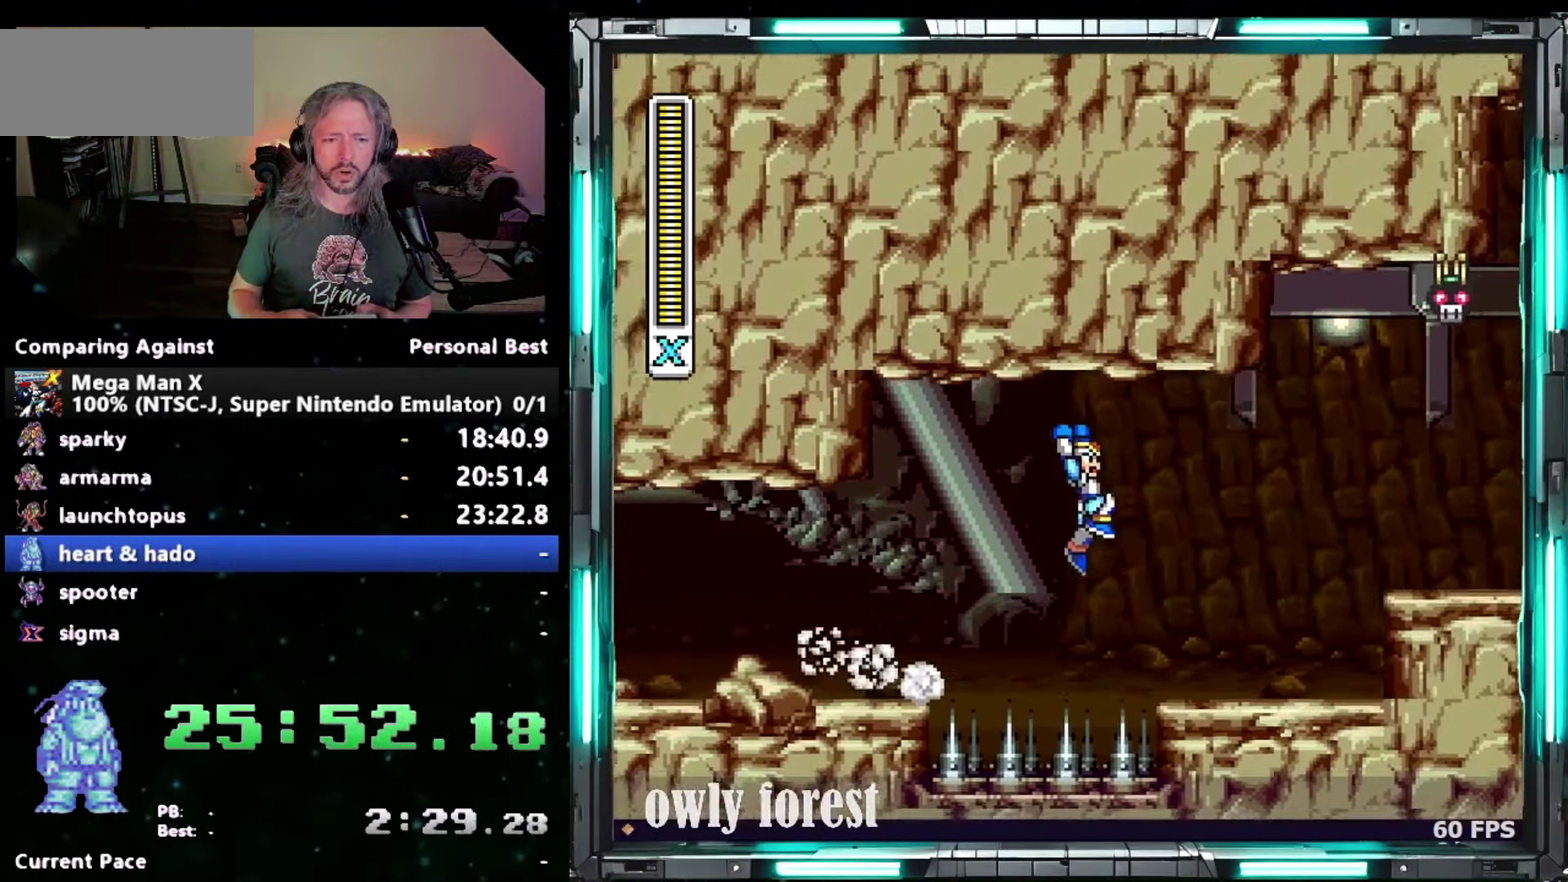
{"buttons": ["DPAD_RIGHT"], "events": [[83, "DPAD_DOWN", "down"], [333, "B", "up"], [333, "DPAD_DOWN", "up"]]}